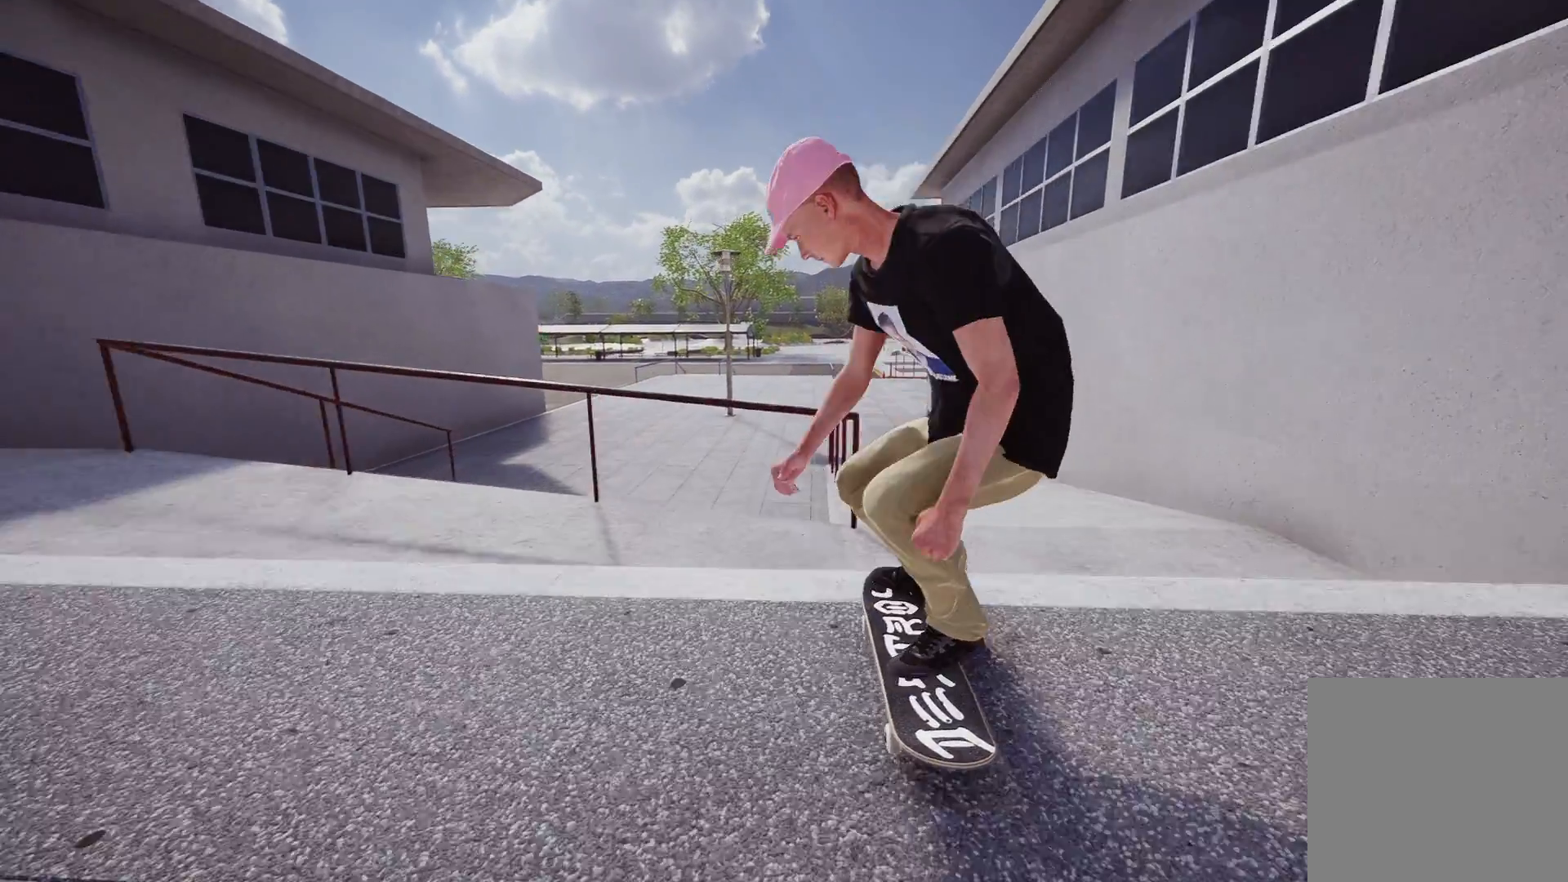
Gameplay with a controller (Xbox layout); each line is a JSON object with the inputs held at the frame after it. "events" lists button and stick changes between this image and that frame as [ms after this image, input, new state], when the widget could be followed in between.
{"buttons": [], "left_stick": "center", "right_stick": "center", "events": [[33, "L2", "down"], [33, "left_stick", "center"], [33, "right_stick", "center"], [317, "L2", "up"]]}
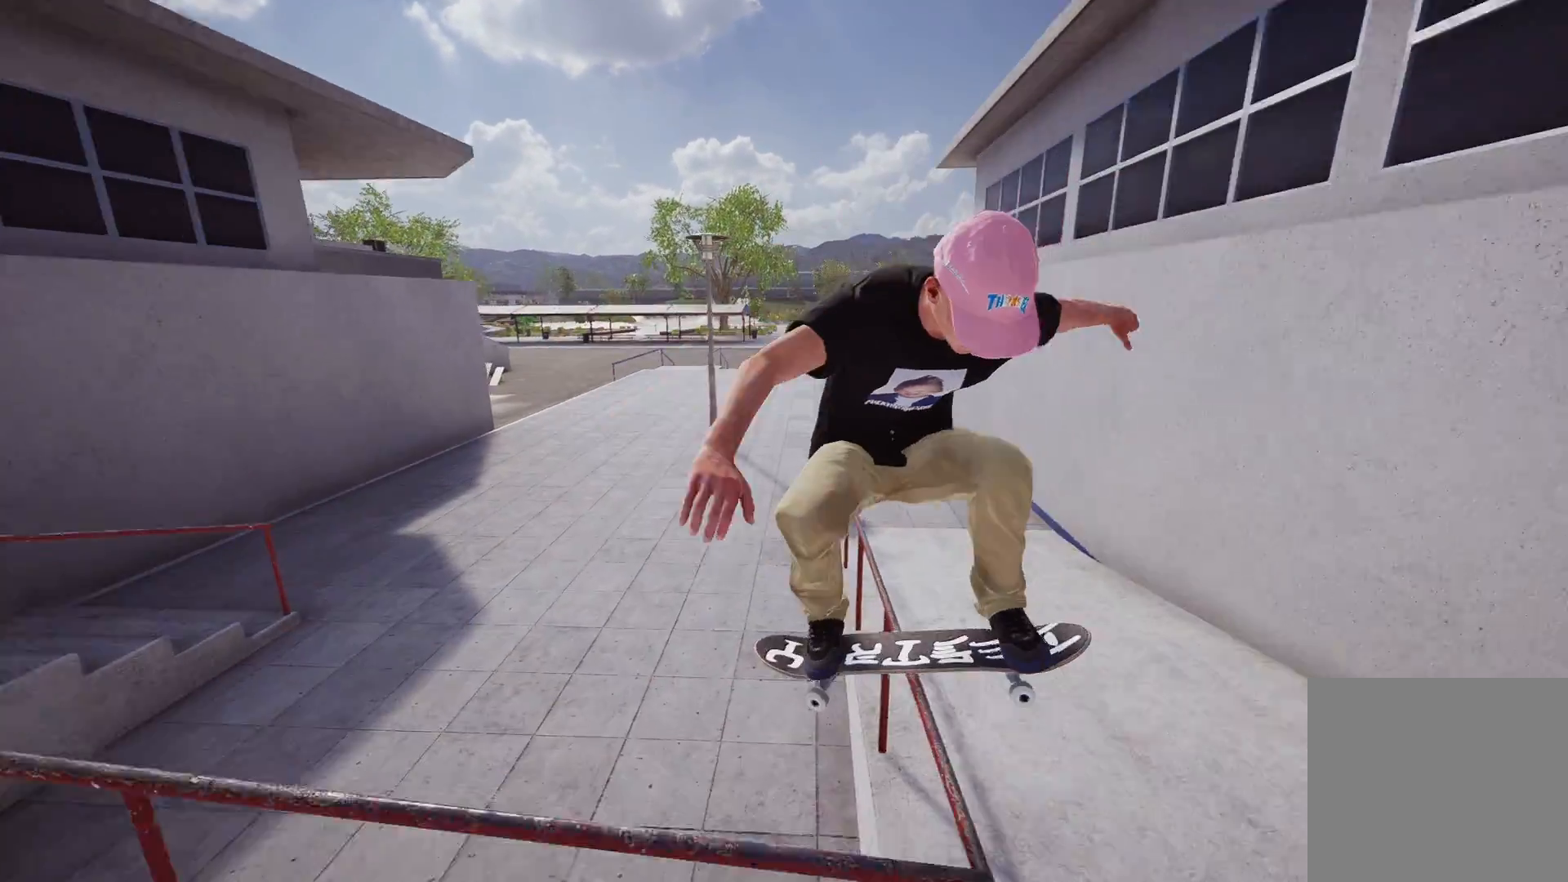
{"buttons": [], "left_stick": "center", "right_stick": "center", "events": []}
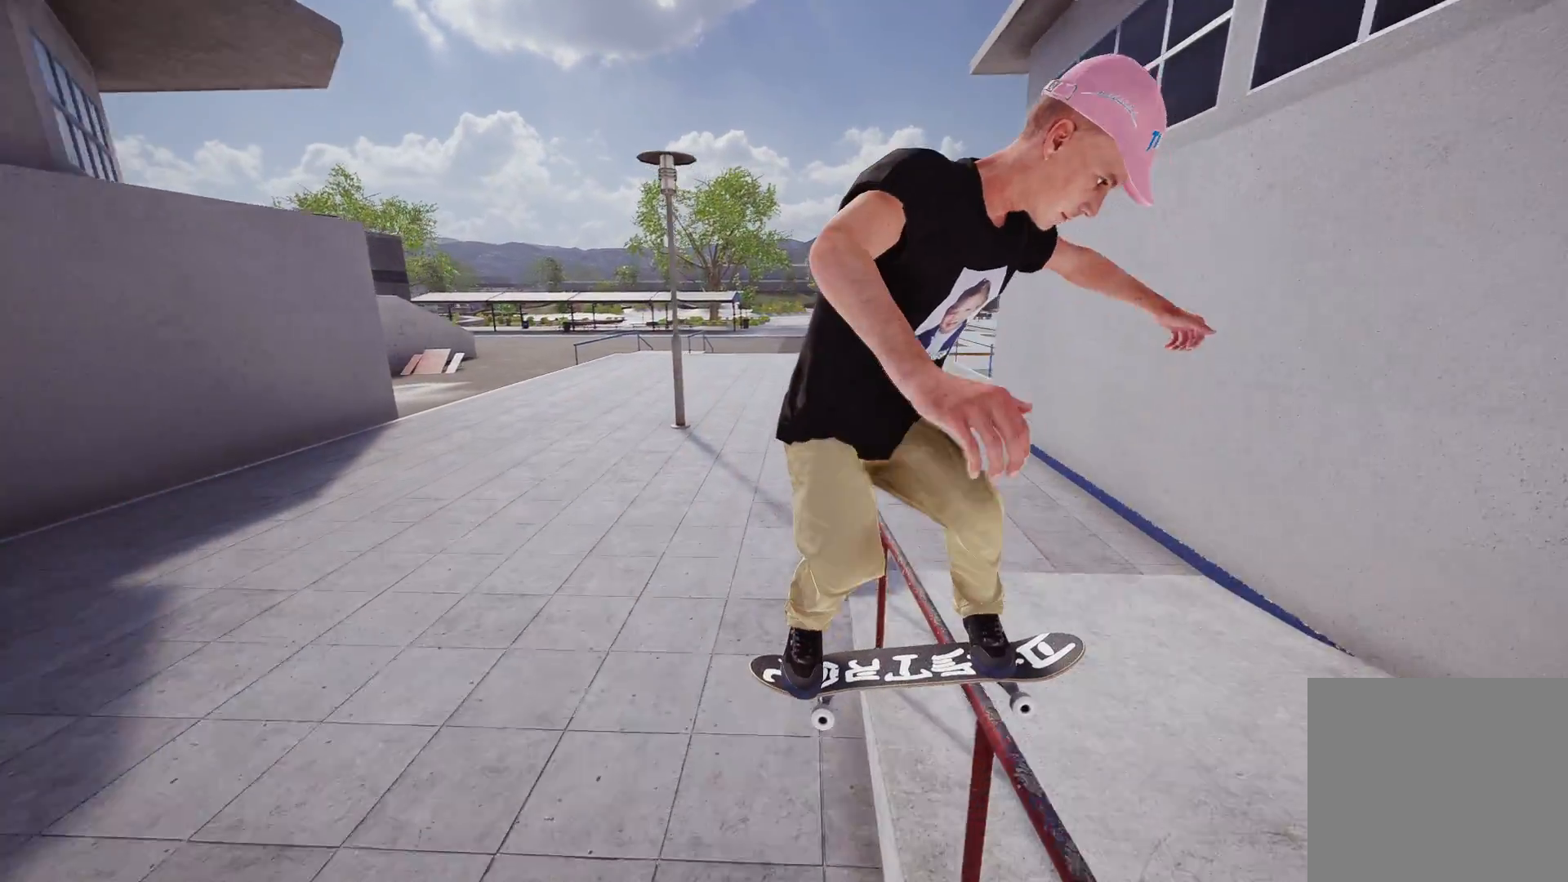
{"buttons": ["L2"], "left_stick": "center", "right_stick": "center", "events": [[233, "L2", "down"]]}
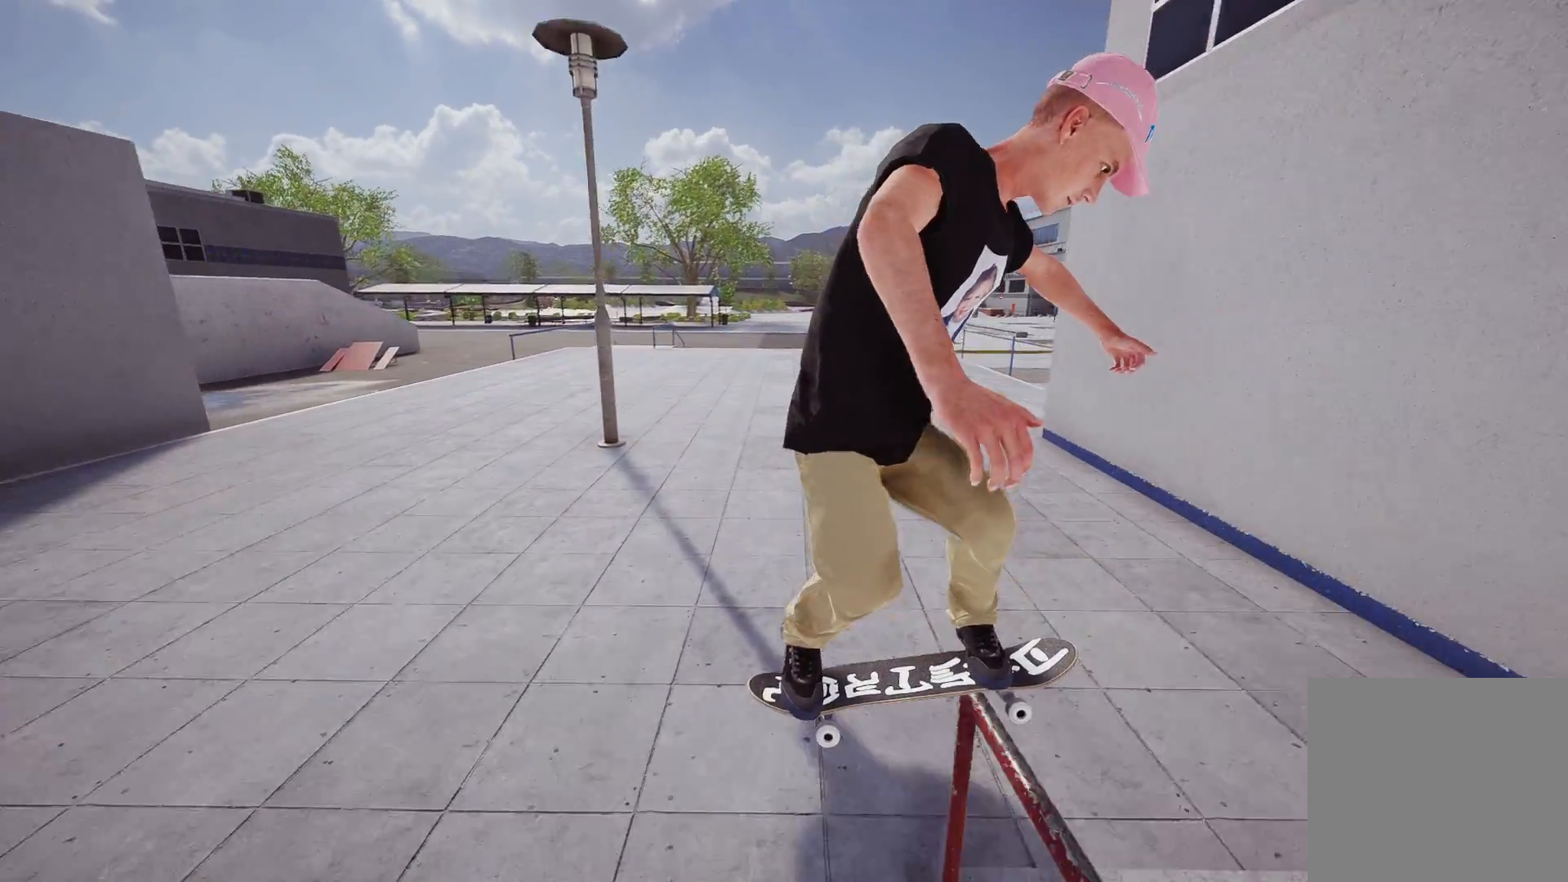
{"buttons": [], "left_stick": "center", "right_stick": "center", "events": [[67, "left_stick", "left"], [283, "left_stick", "center"], [367, "L2", "up"]]}
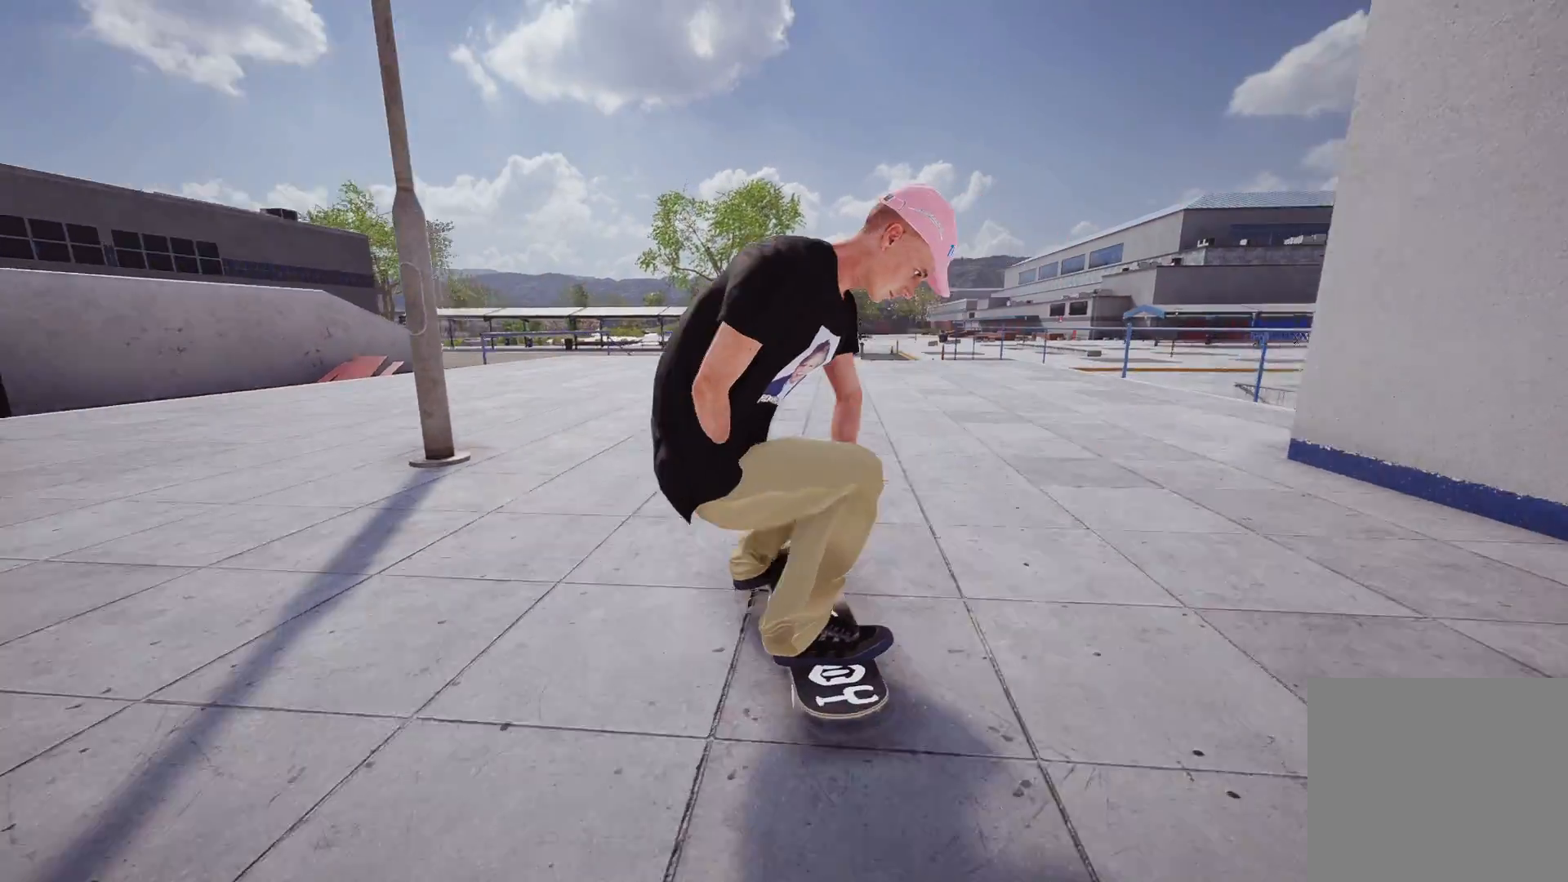
{"buttons": ["R2"], "left_stick": "center", "right_stick": "center", "events": [[167, "R2", "down"]]}
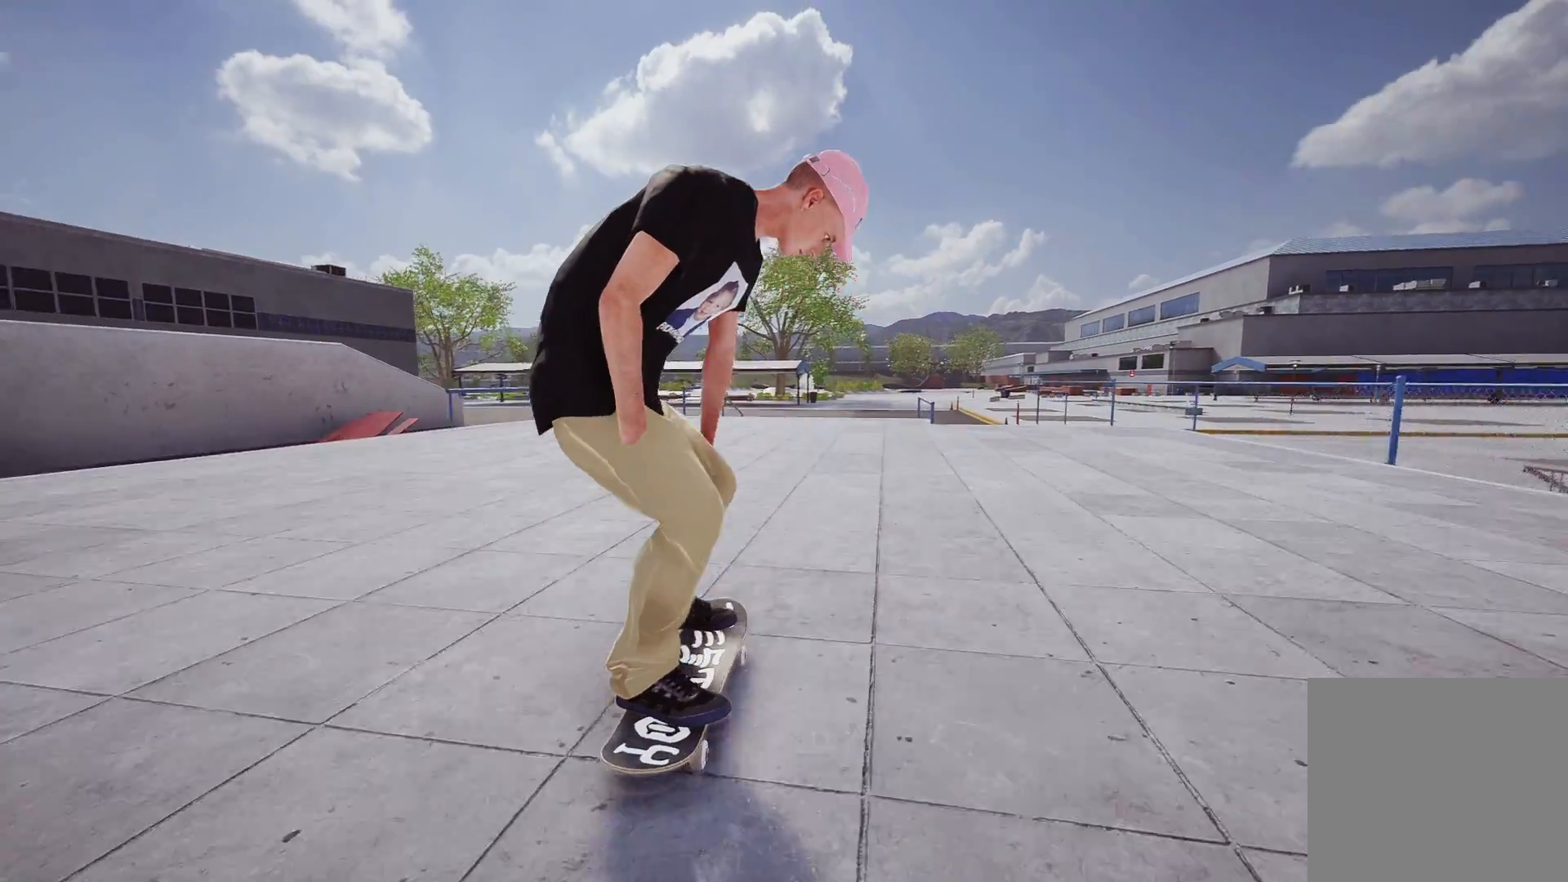
{"buttons": [], "left_stick": "center", "right_stick": "center", "events": [[117, "R2", "up"]]}
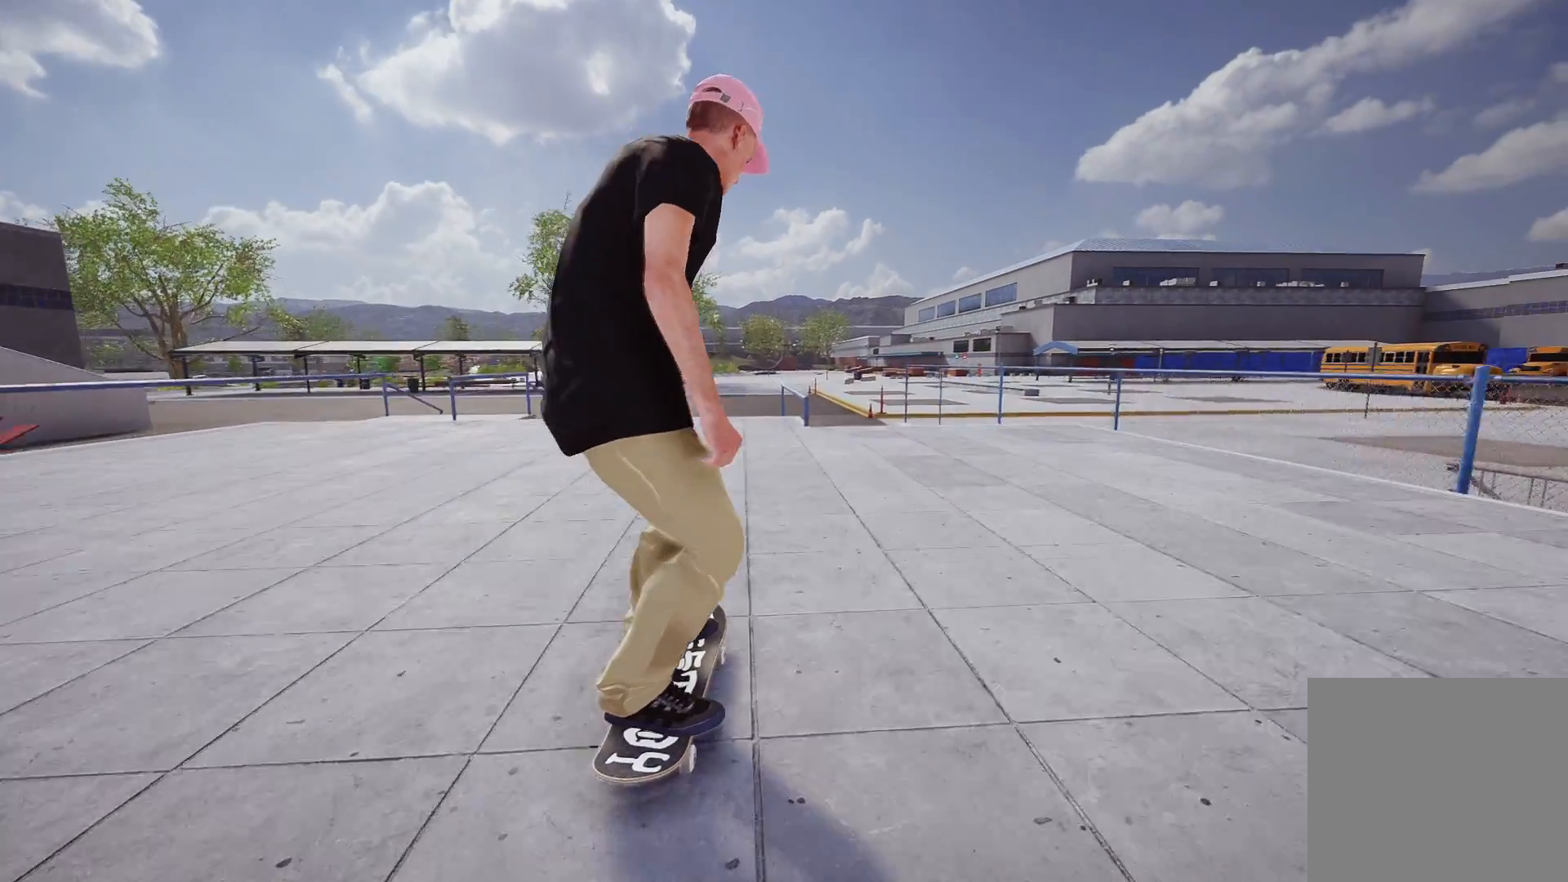
{"buttons": [], "left_stick": "center", "right_stick": "center", "events": [[83, "R2", "down"], [233, "R2", "up"]]}
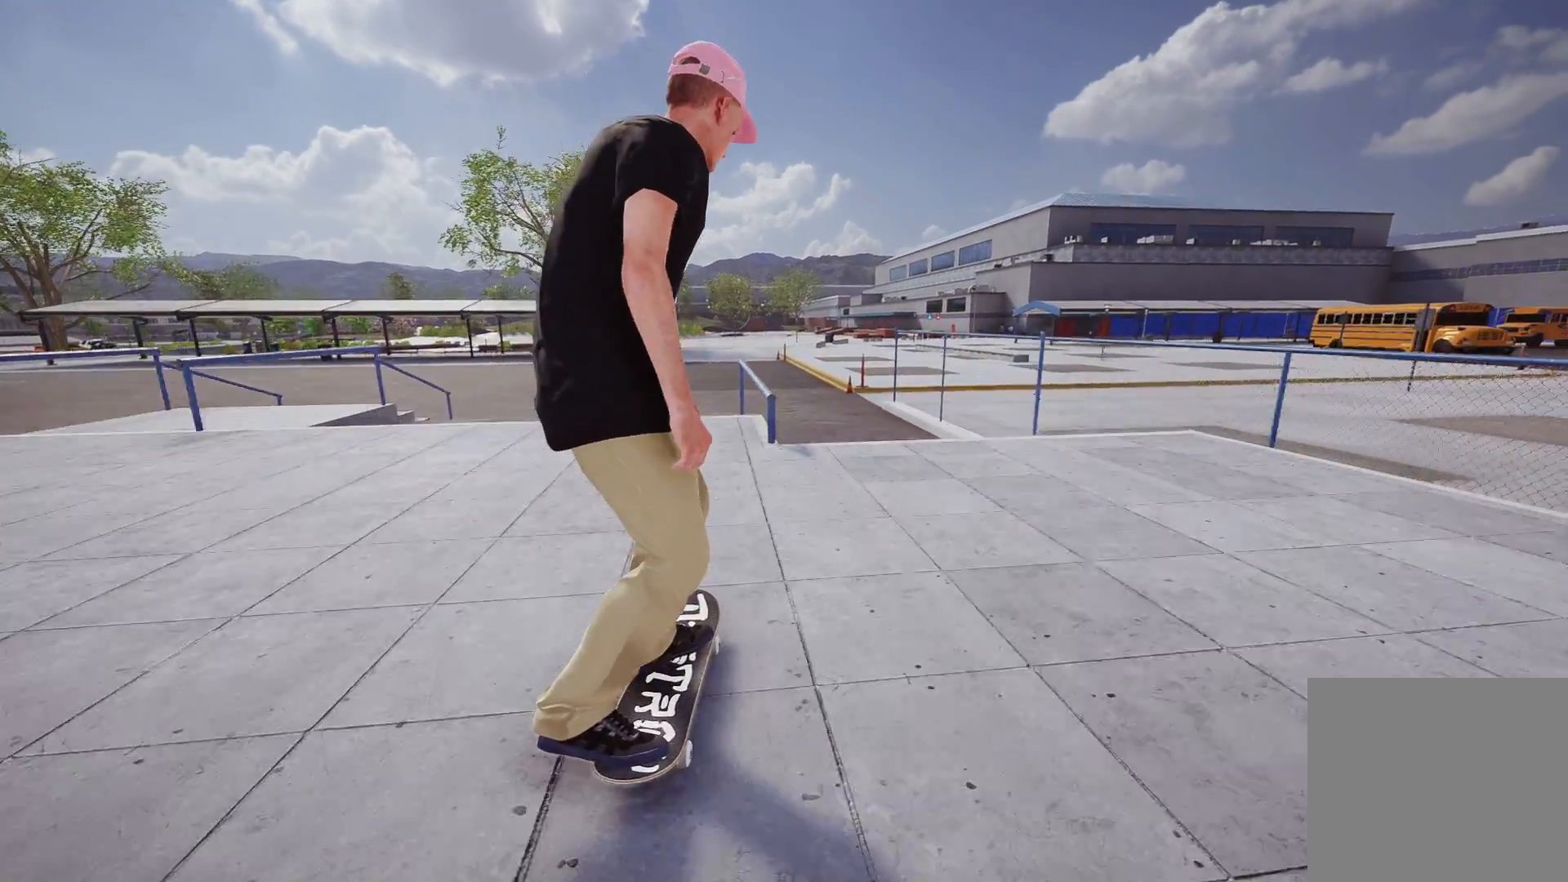
{"buttons": [], "left_stick": "center", "right_stick": "up-left", "events": [[117, "right_stick", "down"], [183, "left_stick", "down"], [283, "left_stick", "center"], [317, "right_stick", "center"], [433, "right_stick", "up-left"]]}
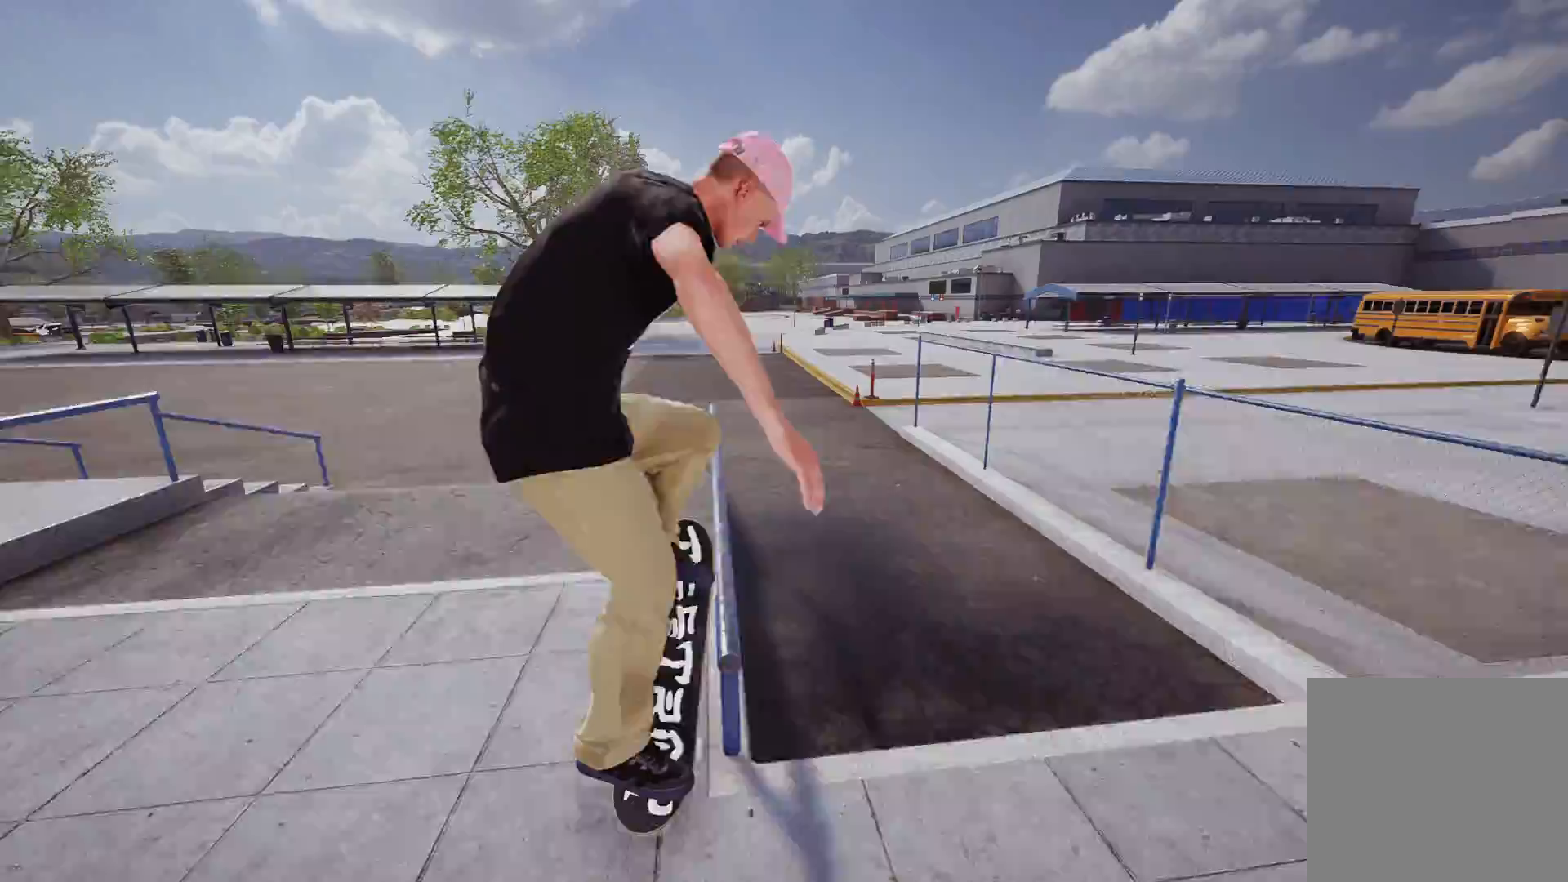
{"buttons": [], "left_stick": "up-right", "right_stick": "down-left", "events": [[17, "left_stick", "up-right"], [133, "right_stick", "left"], [233, "right_stick", "down-left"]]}
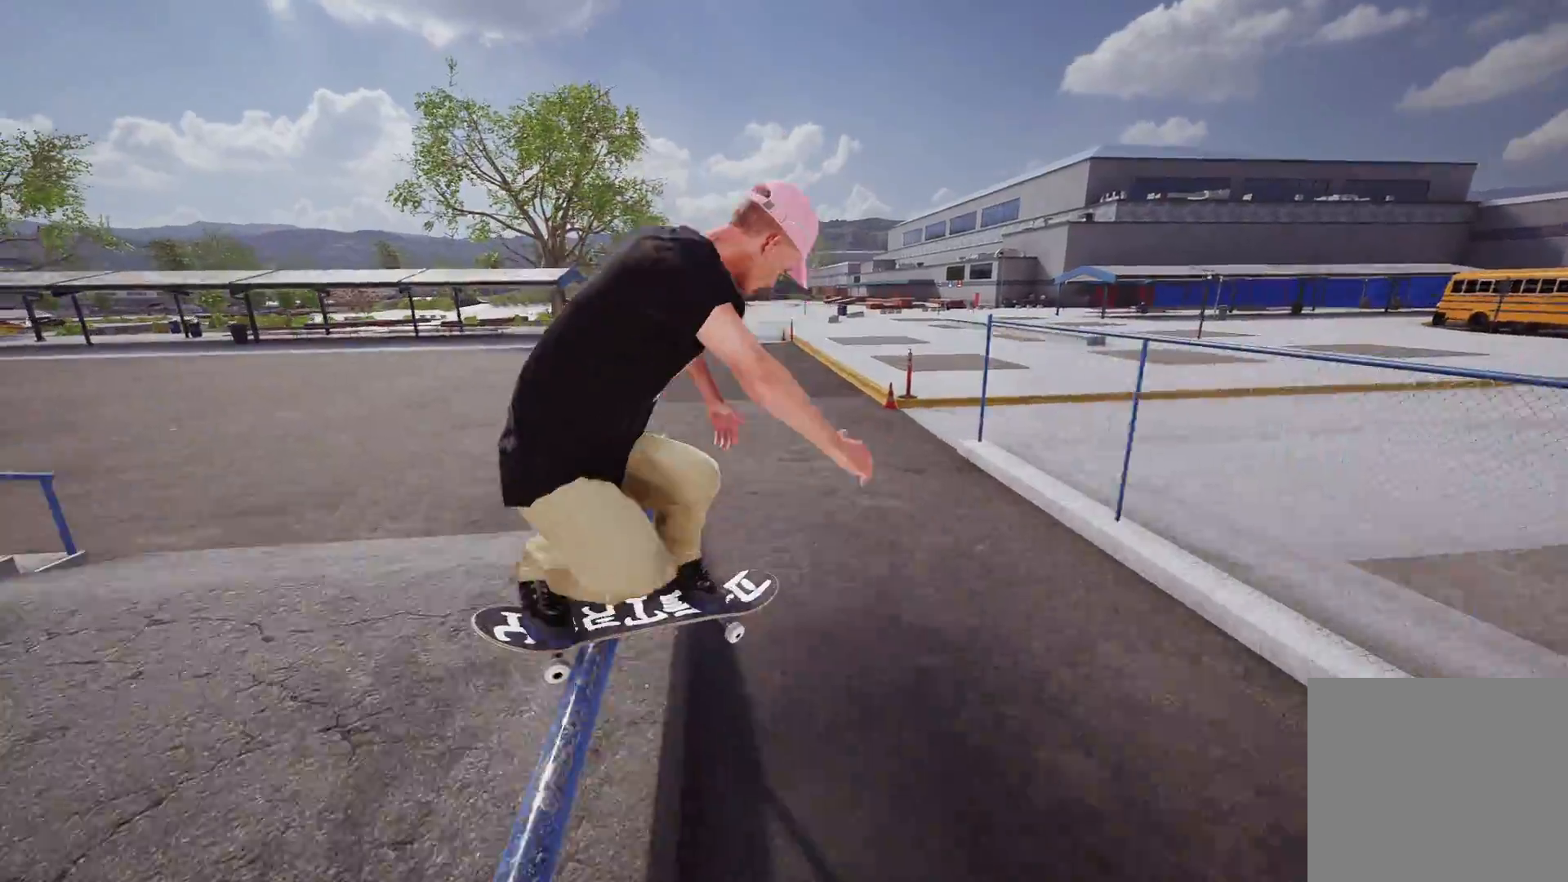
{"buttons": [], "left_stick": "up-right", "right_stick": "down-left", "events": []}
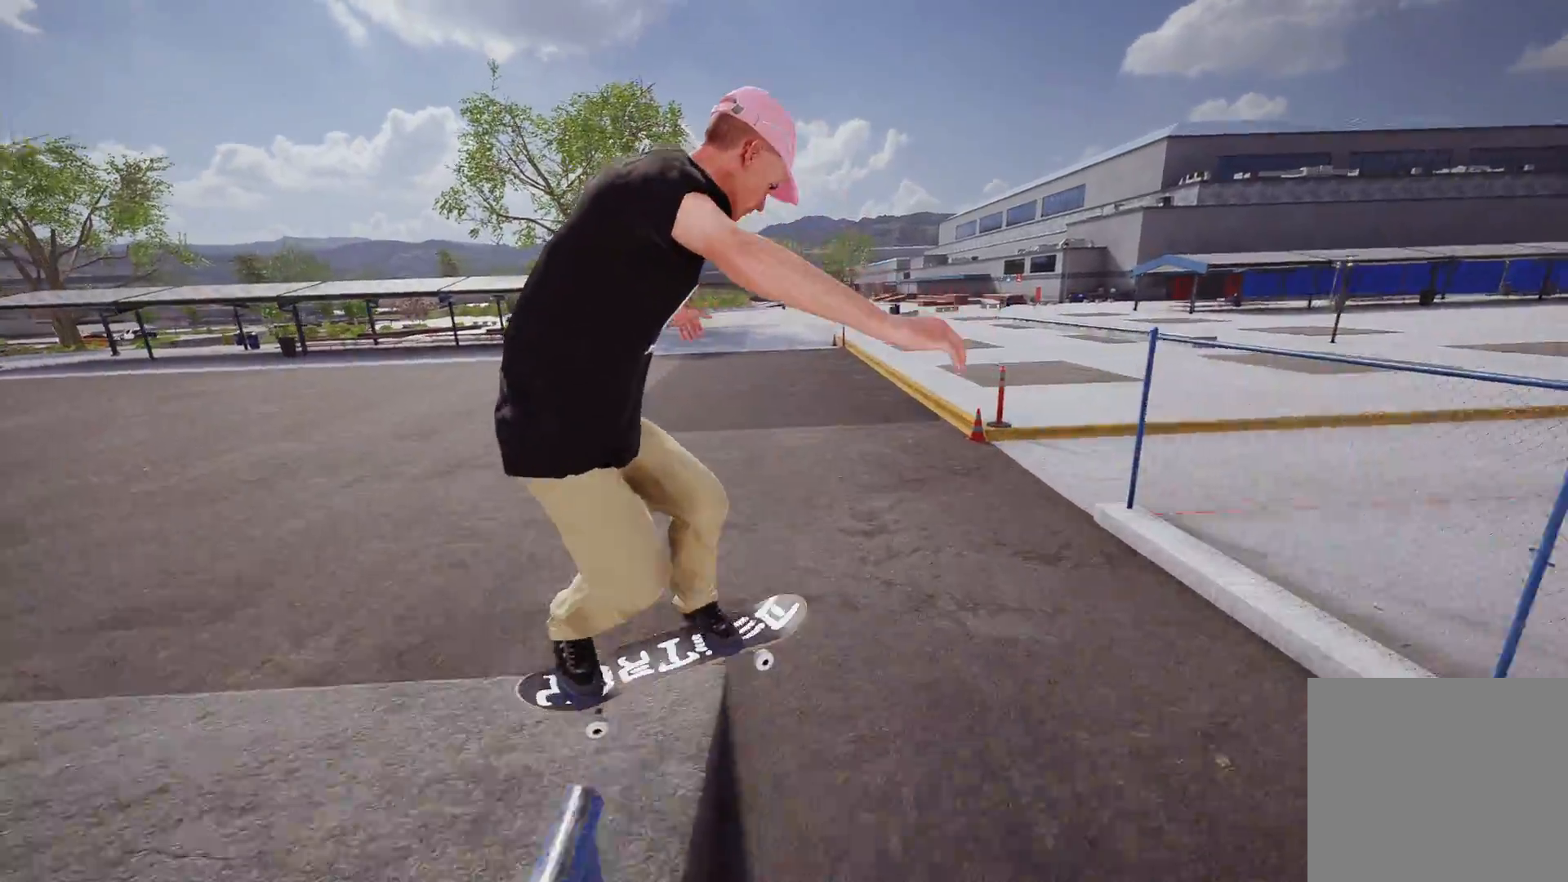
{"buttons": [], "left_stick": "center", "right_stick": "center", "events": [[117, "right_stick", "center"], [167, "left_stick", "center"], [267, "L2", "down"], [417, "L2", "up"]]}
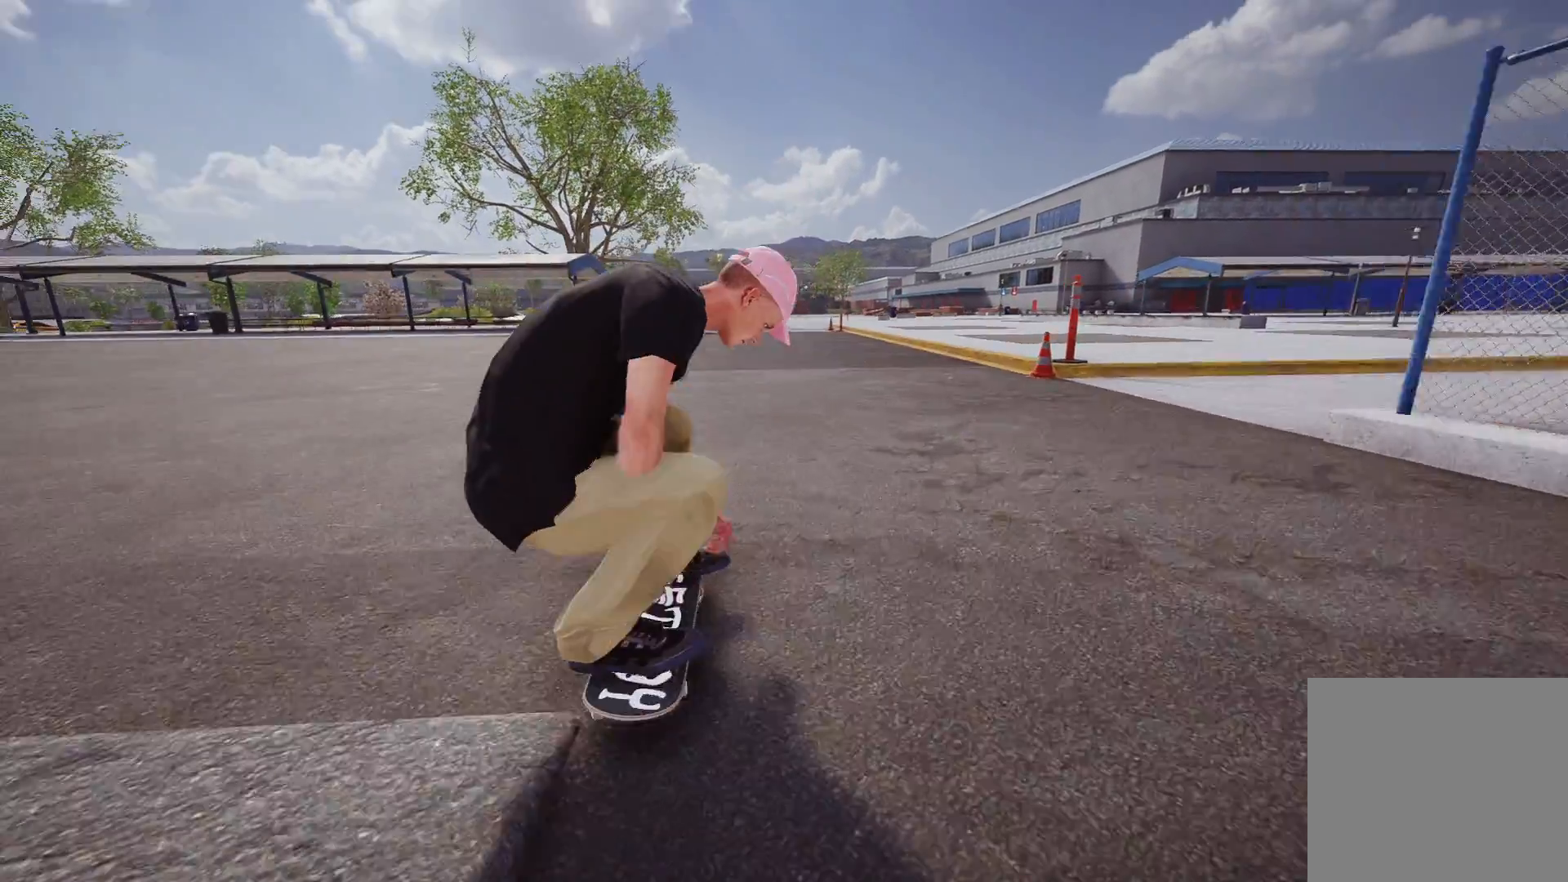
{"buttons": ["A", "L2"], "left_stick": "center", "right_stick": "center", "events": [[317, "L2", "down"], [467, "A", "down"]]}
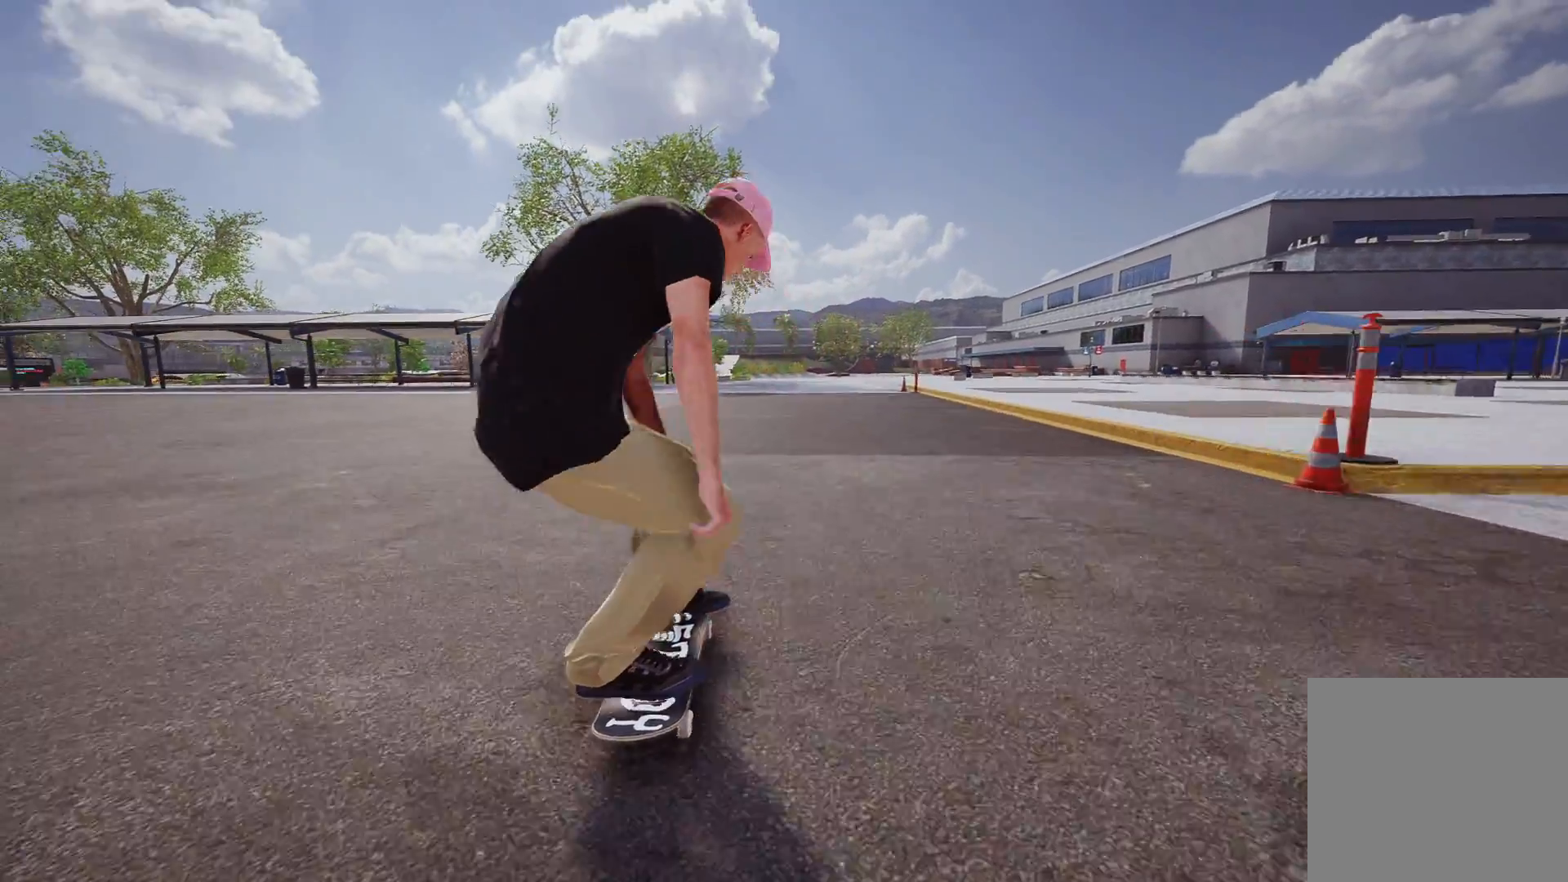
{"buttons": ["A"], "left_stick": "center", "right_stick": "center", "events": [[467, "L2", "up"]]}
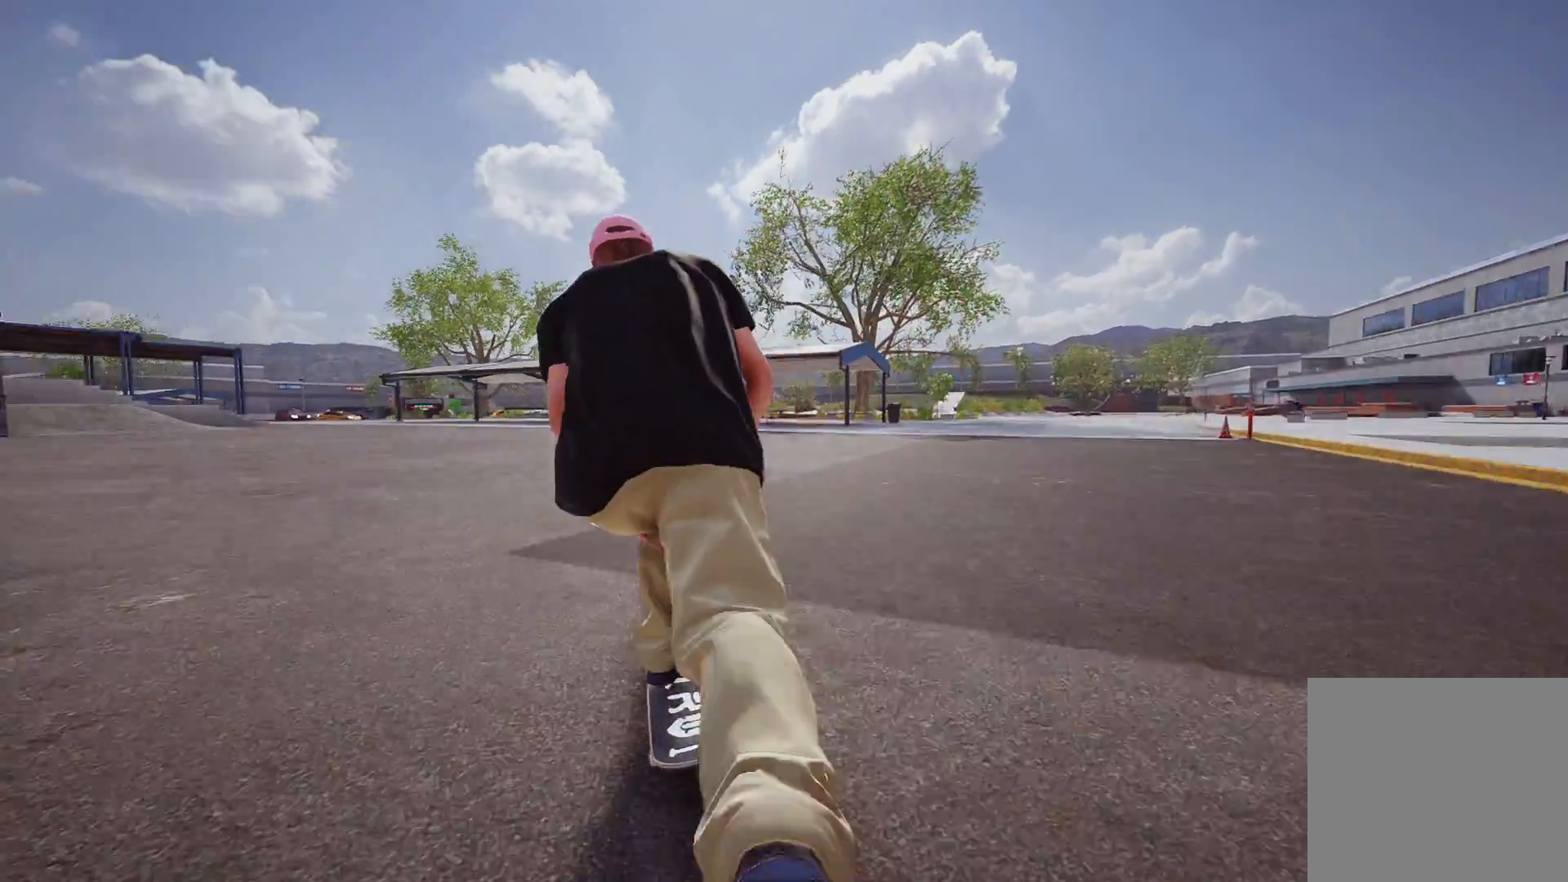
{"buttons": ["L2"], "left_stick": "center", "right_stick": "center", "events": [[17, "A", "up"], [83, "L2", "down"]]}
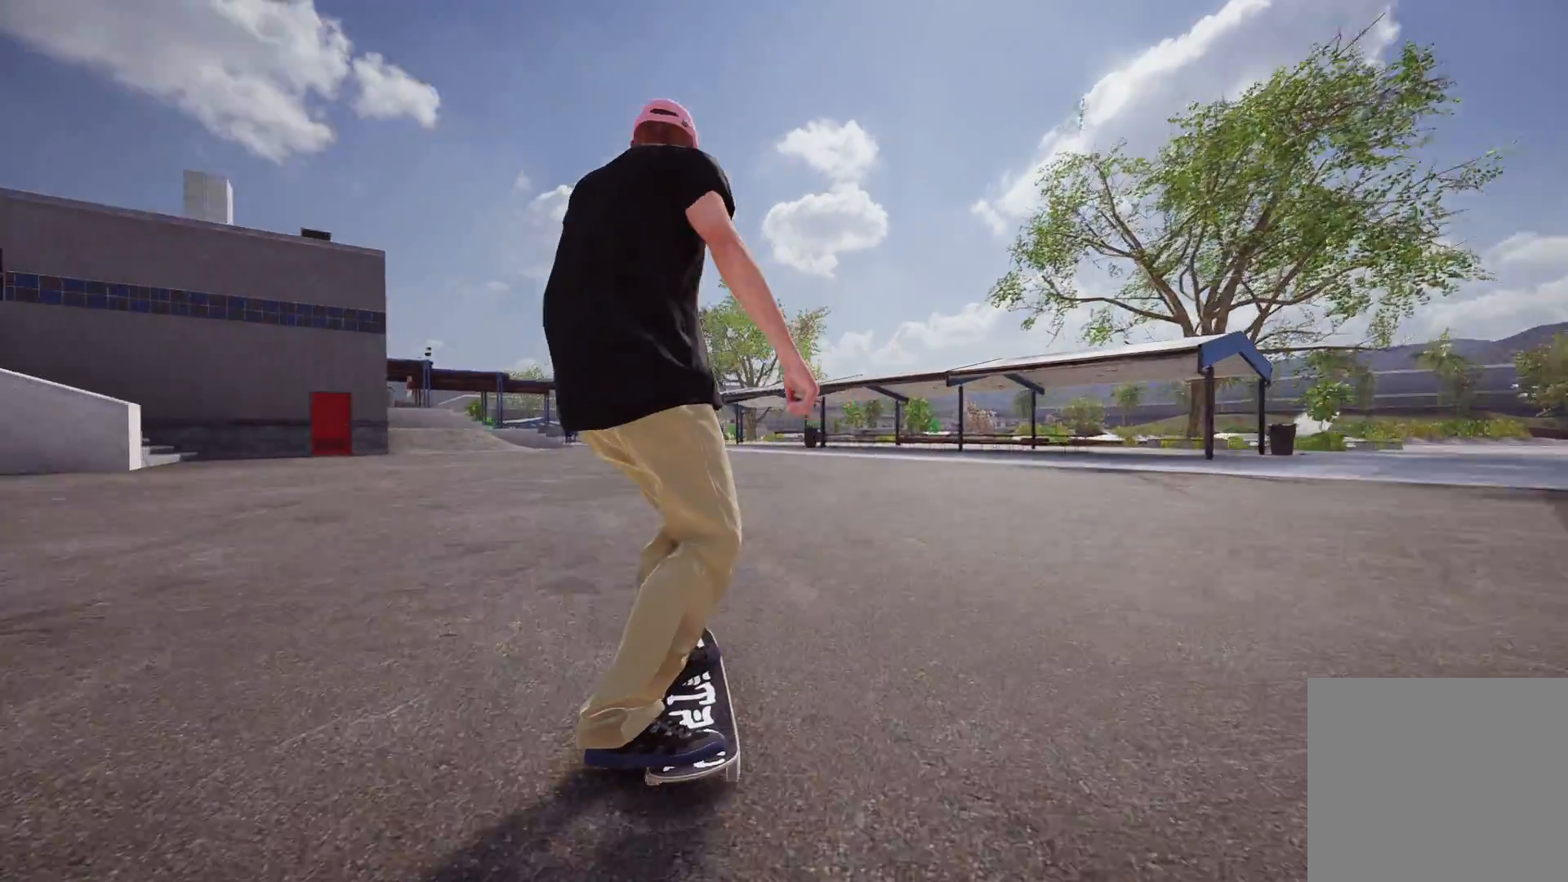
{"buttons": ["L2"], "left_stick": "center", "right_stick": "center", "events": [[67, "L2", "up"], [167, "A", "down"], [467, "A", "up"], [467, "L2", "down"]]}
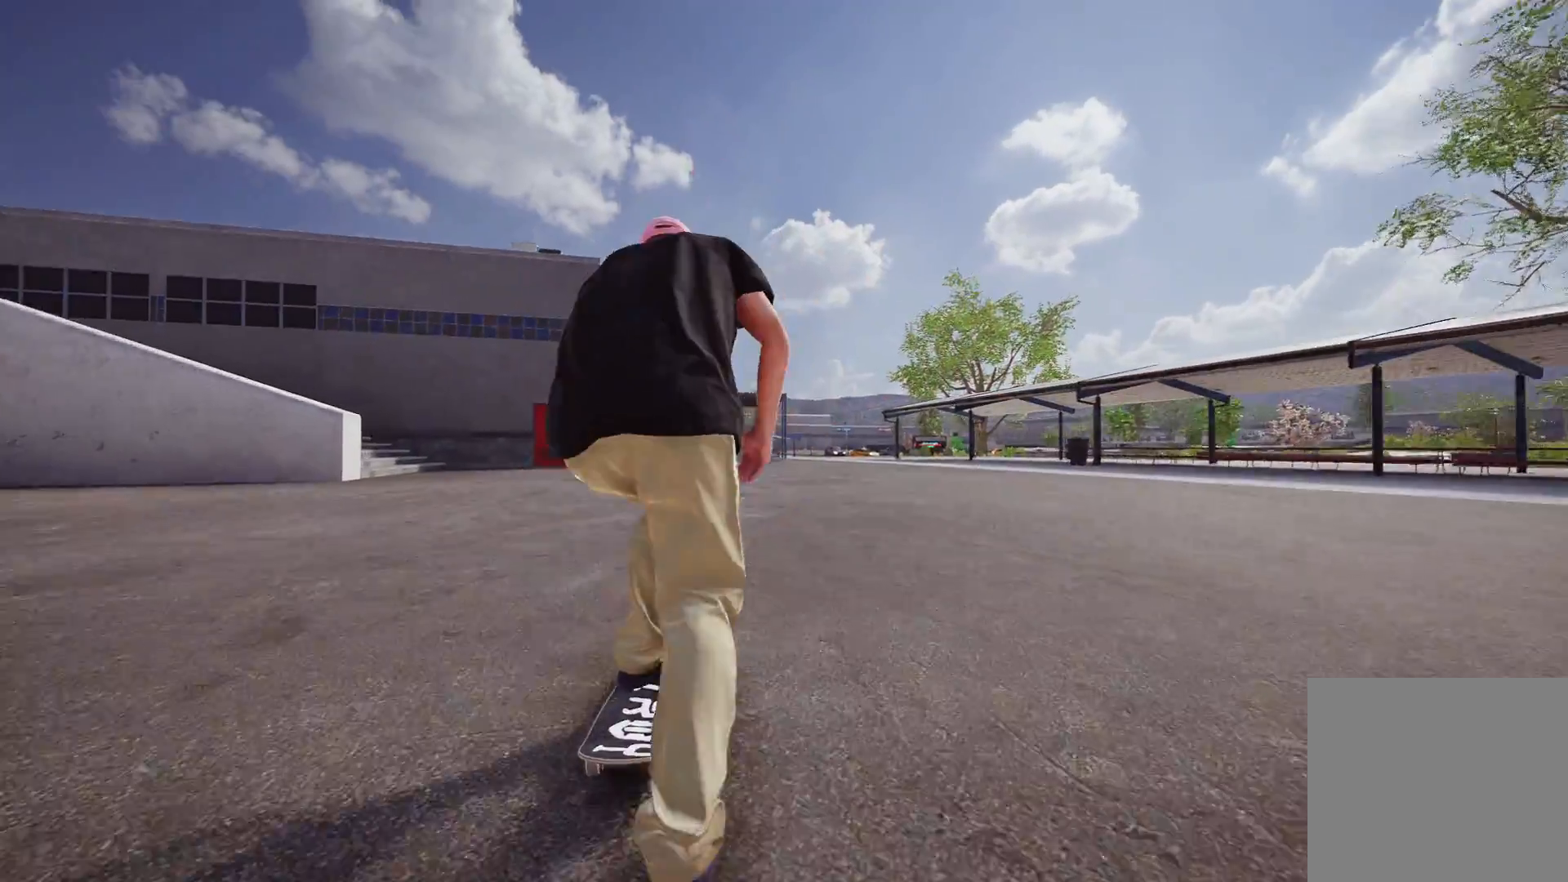
{"buttons": ["L2"], "left_stick": "center", "right_stick": "center", "events": [[167, "L2", "up"], [417, "L2", "down"]]}
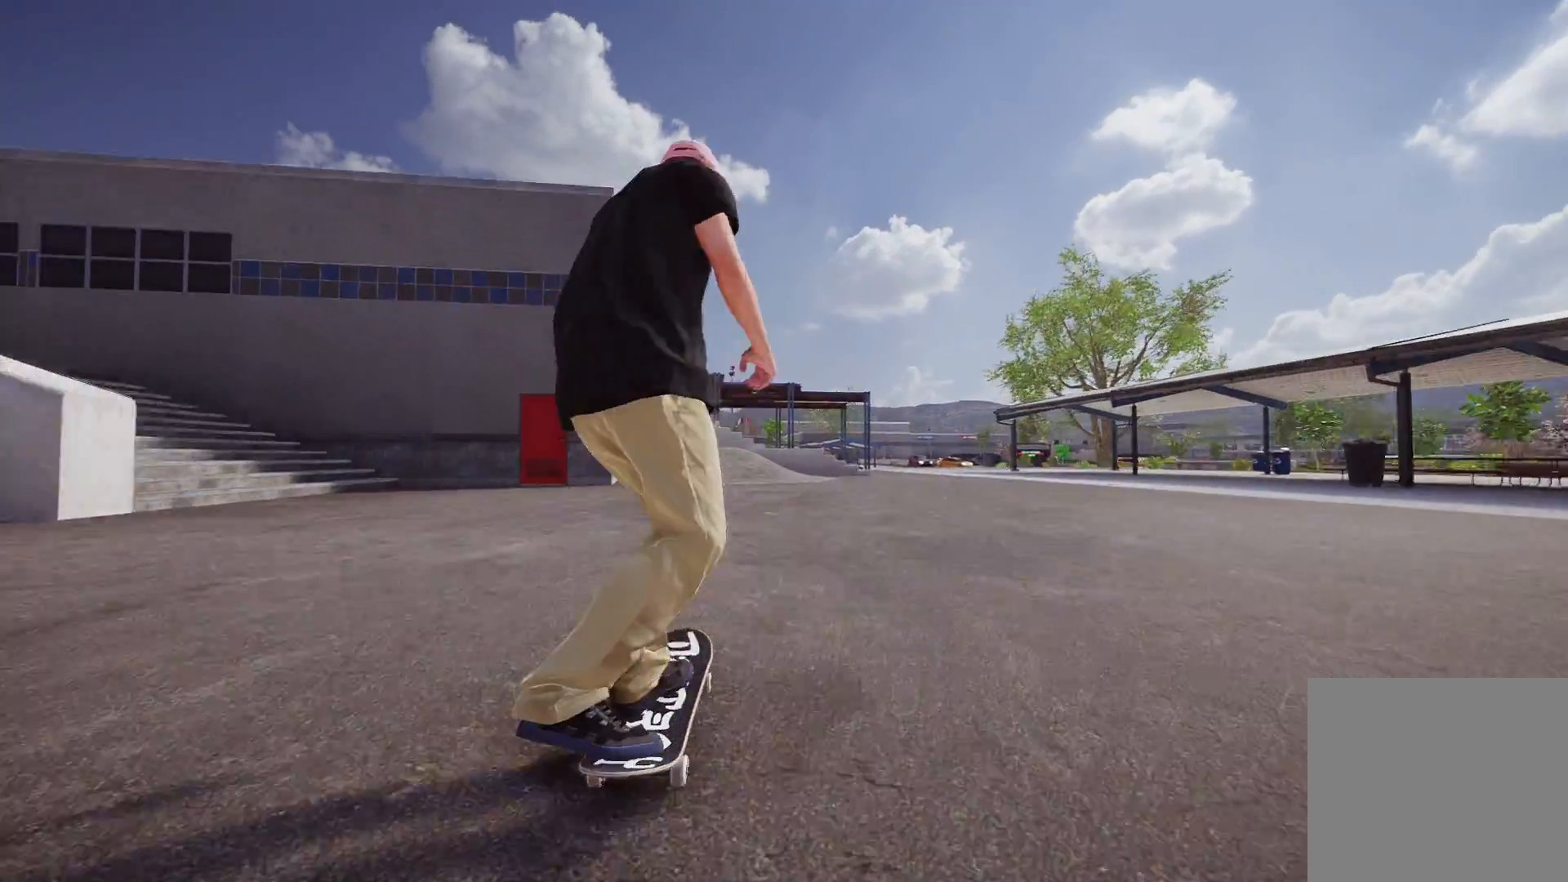
{"buttons": ["R2"], "left_stick": "center", "right_stick": "center", "events": [[50, "L2", "up"], [217, "L2", "down"], [333, "L2", "up"], [417, "R2", "down"]]}
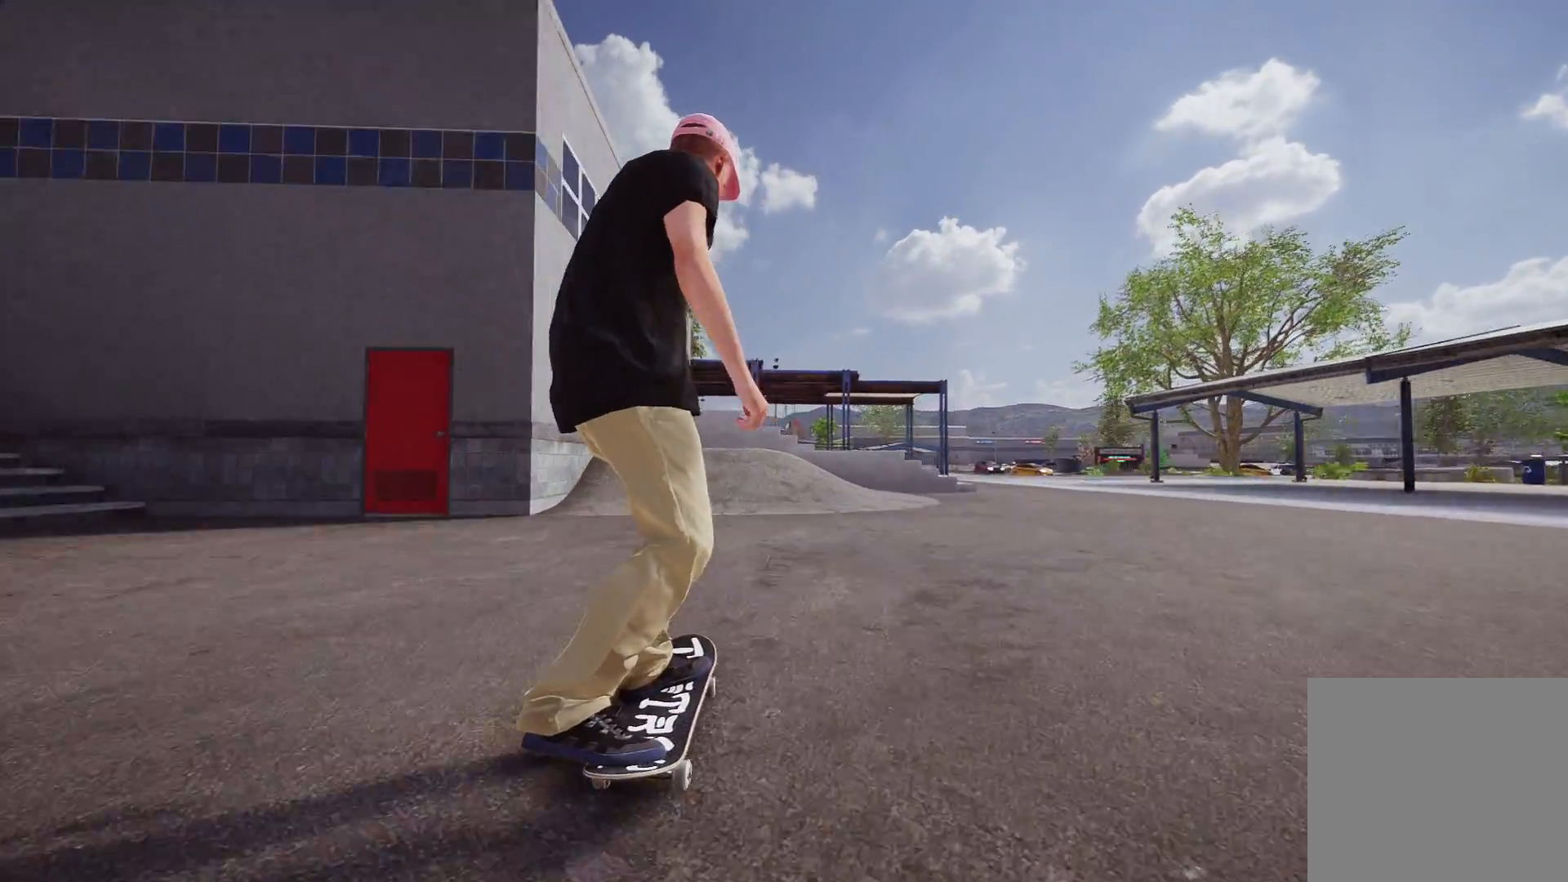
{"buttons": [], "left_stick": "down", "right_stick": "down", "events": [[67, "R2", "up"], [333, "right_stick", "down"], [367, "left_stick", "down"]]}
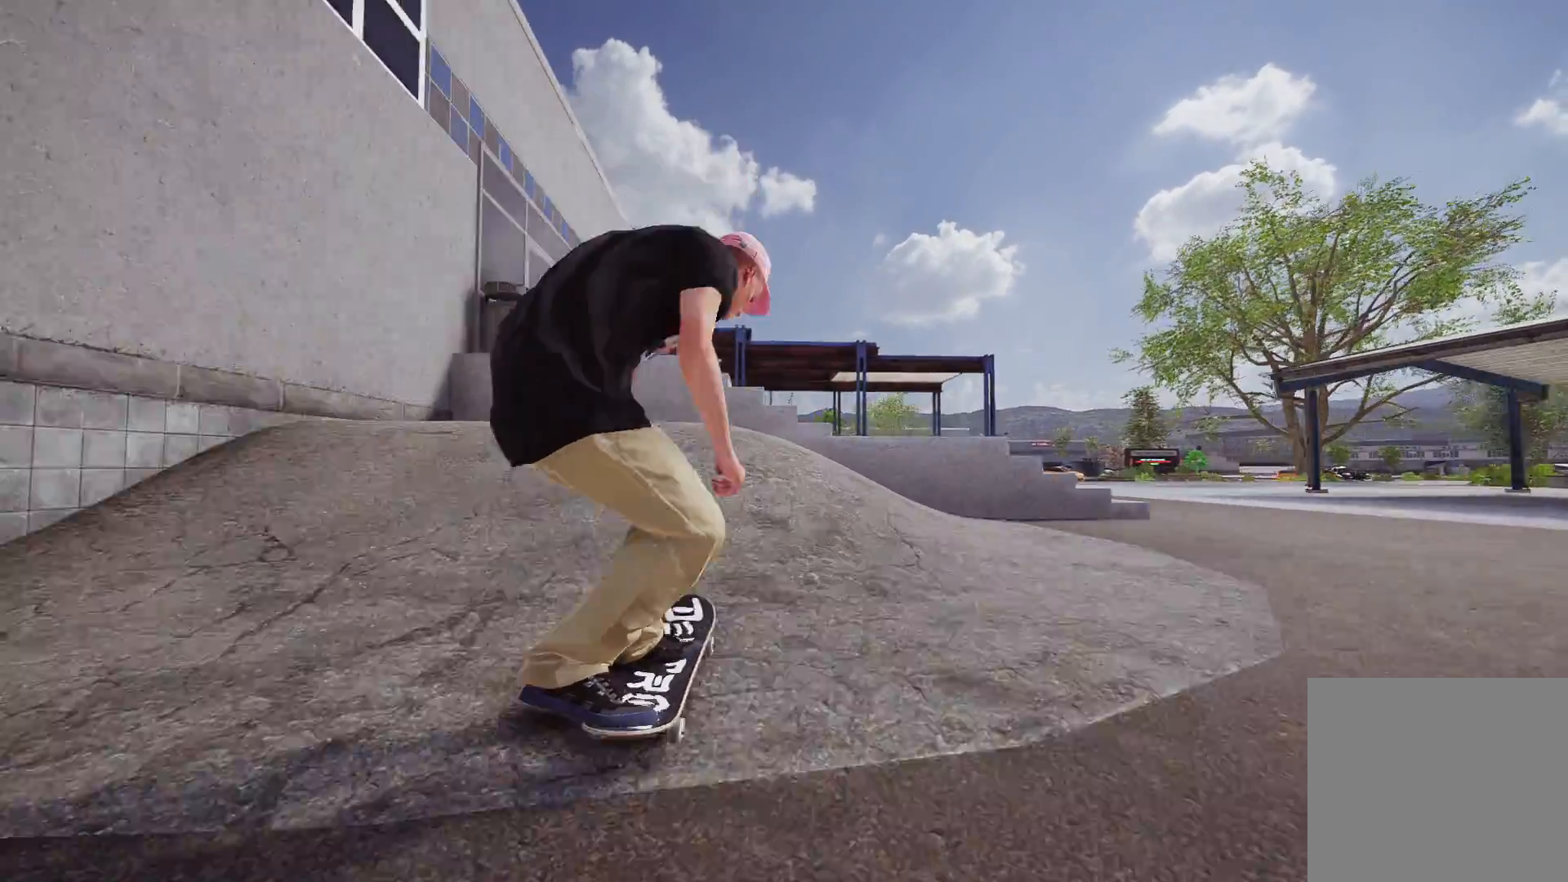
{"buttons": ["R2", "L3", "R3"], "left_stick": "center", "right_stick": "center", "events": [[17, "R2", "down"], [67, "left_stick", "left"], [83, "right_stick", "center"], [117, "left_stick", "center"], [467, "L3", "down"], [467, "R3", "down"]]}
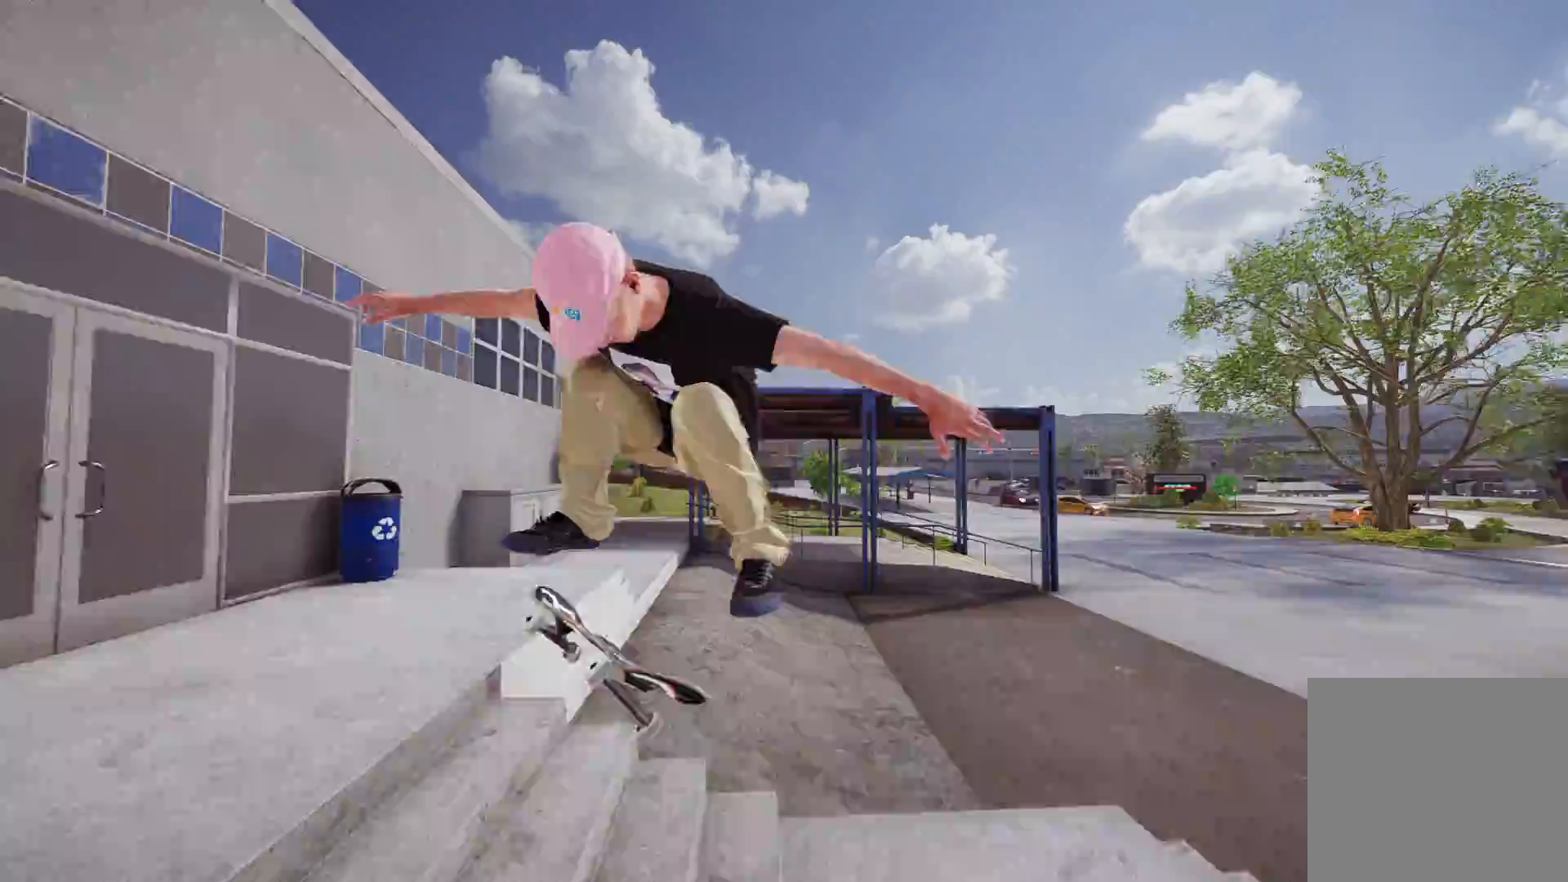
{"buttons": ["L2"], "left_stick": "center", "right_stick": "center", "events": [[67, "L3", "up"], [67, "R3", "up"], [167, "R2", "up"], [433, "L2", "down"]]}
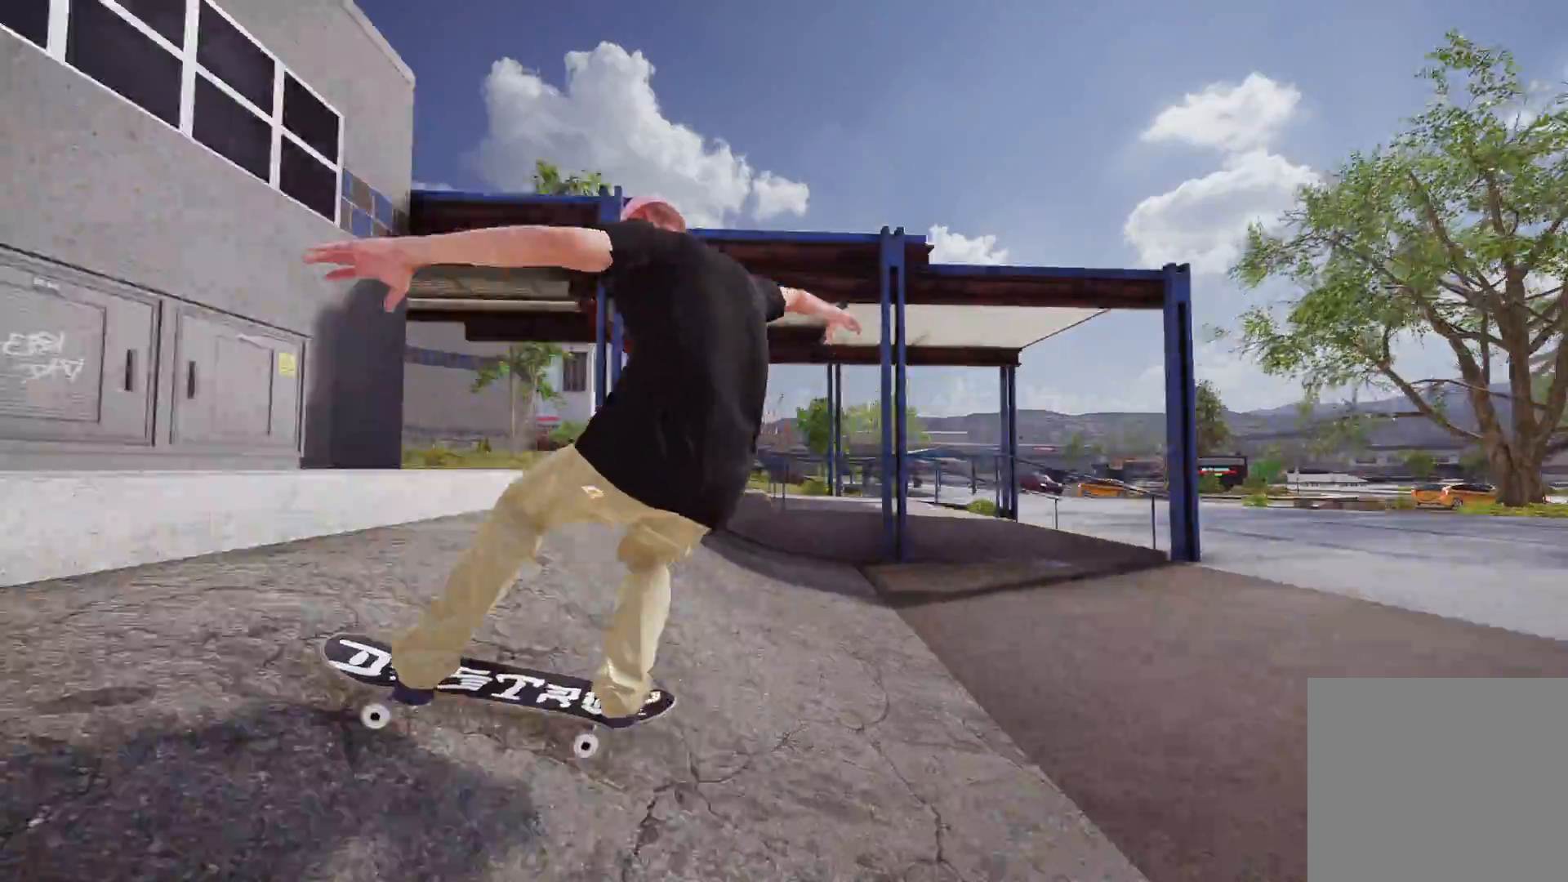
{"buttons": ["R2"], "left_stick": "center", "right_stick": "center", "events": [[167, "L2", "up"], [483, "R2", "down"]]}
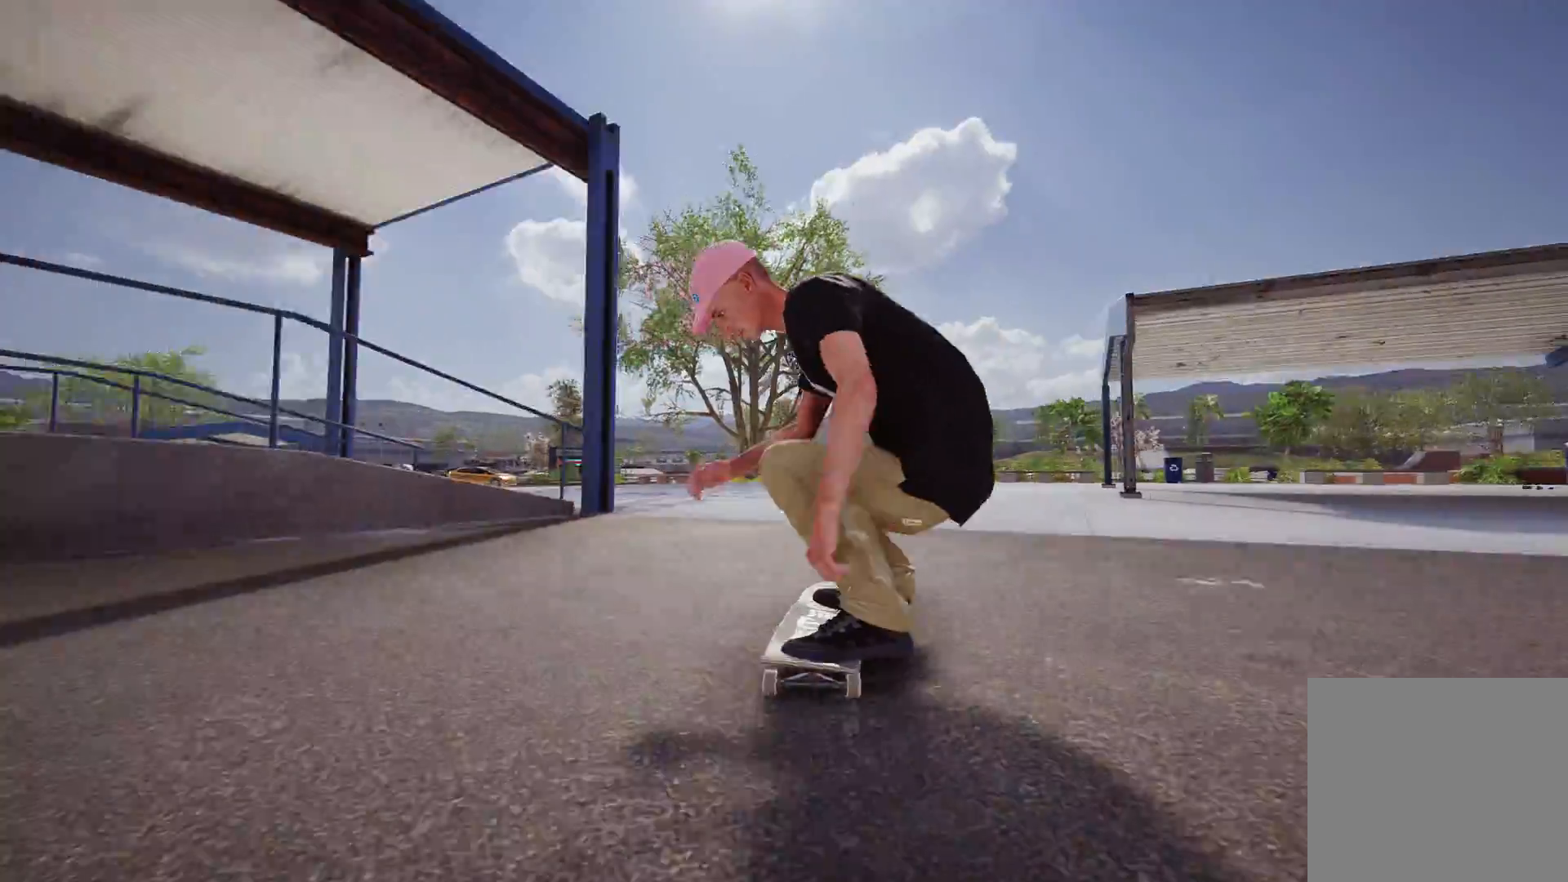
{"buttons": [], "left_stick": "center", "right_stick": "center", "events": [[367, "R2", "up"]]}
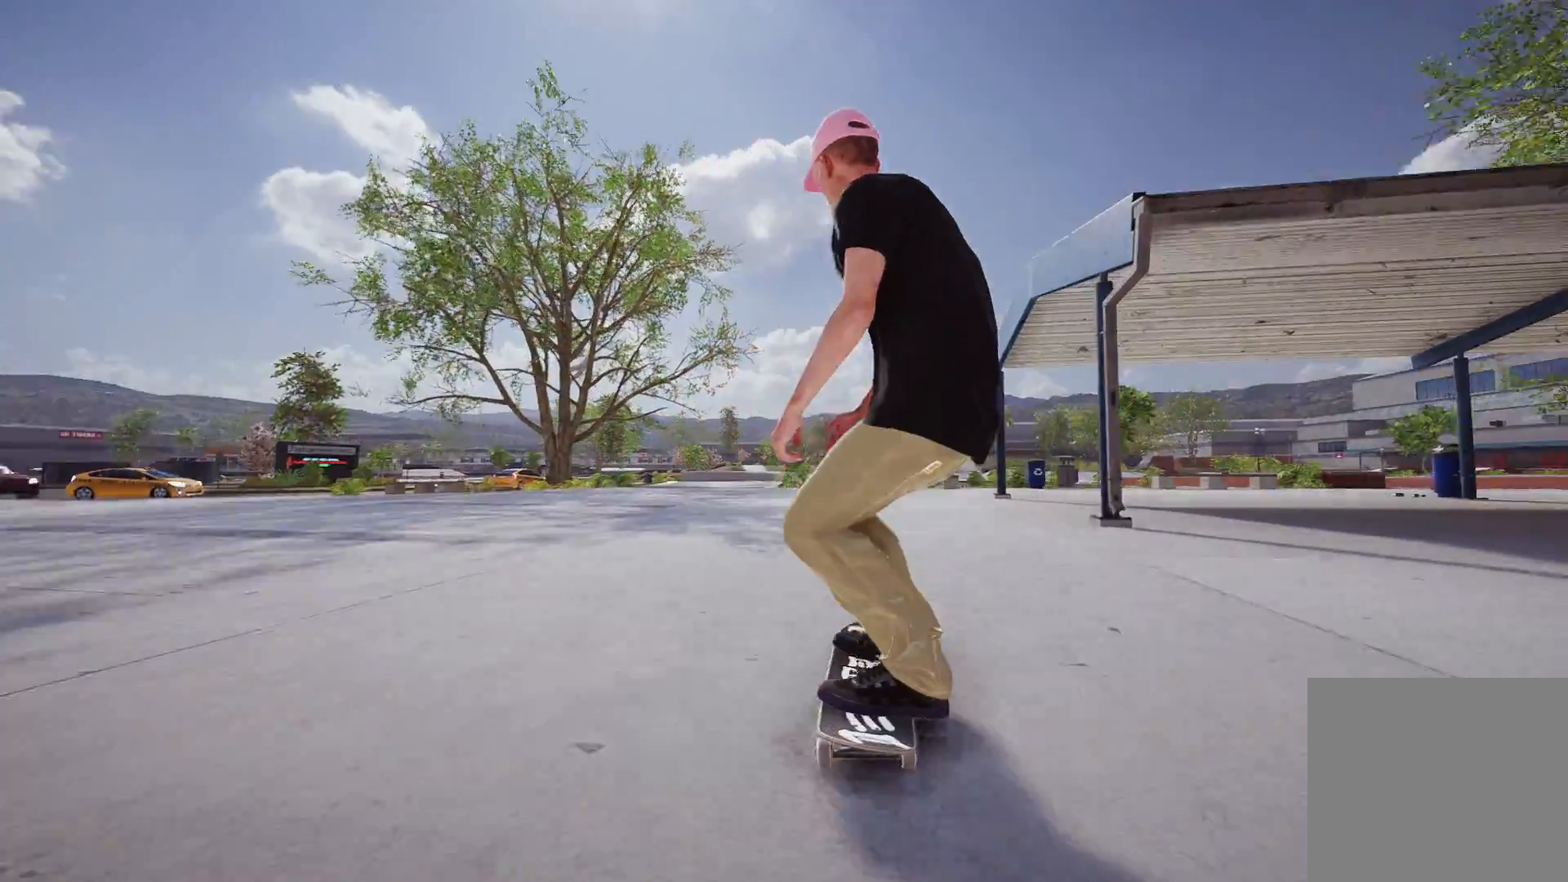
{"buttons": [], "left_stick": "center", "right_stick": "center", "events": [[67, "L2", "down"], [183, "L2", "up"], [367, "L2", "down"], [467, "L2", "up"]]}
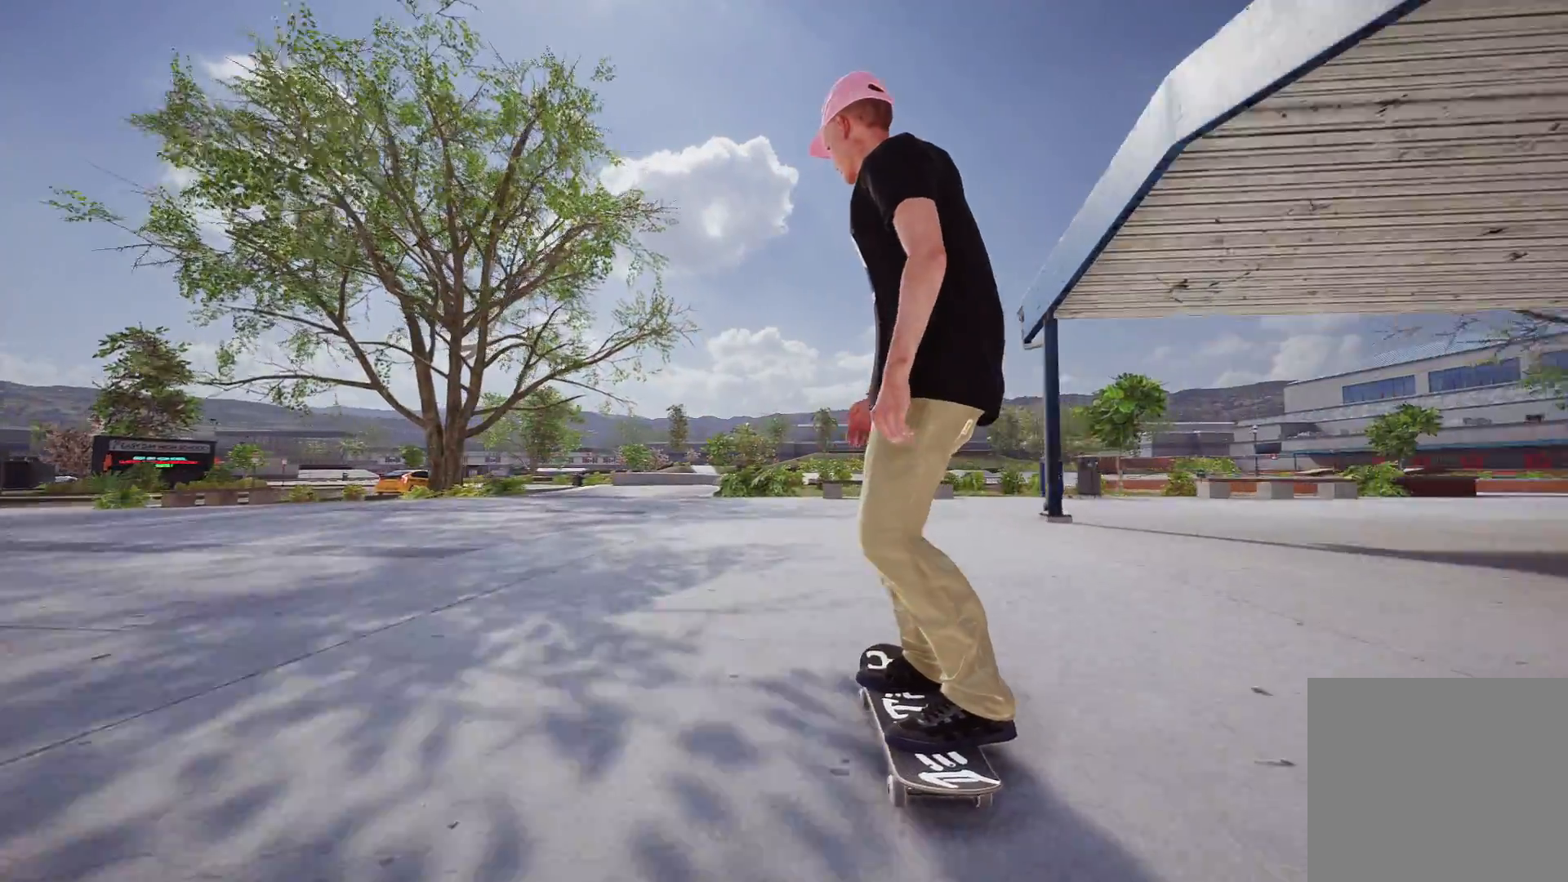
{"buttons": [], "left_stick": "center", "right_stick": "center", "events": [[83, "L2", "down"], [267, "L2", "up"]]}
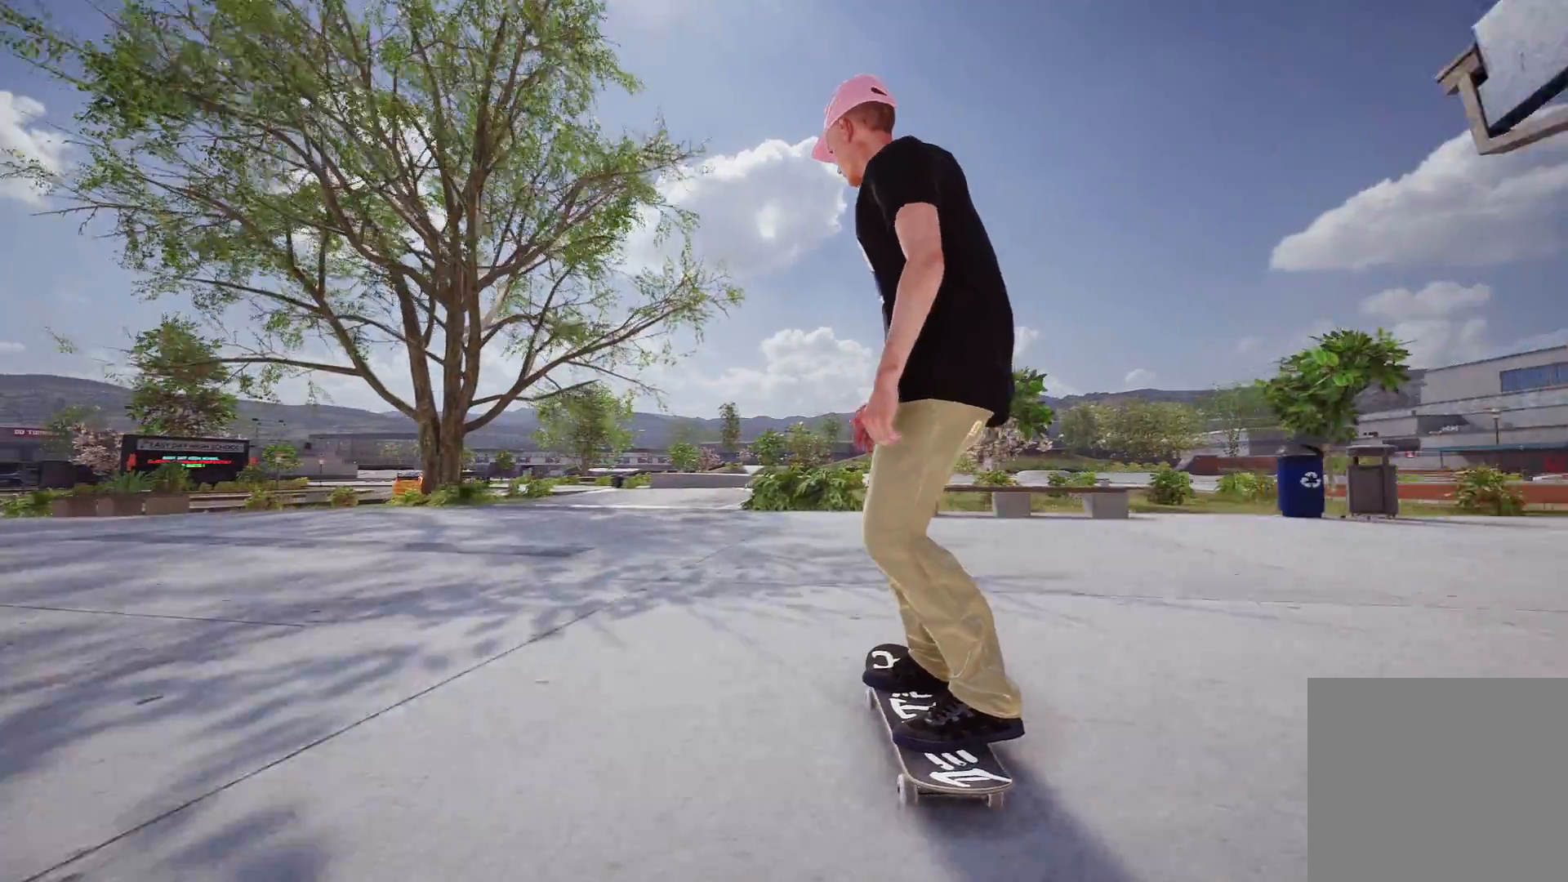
{"buttons": [], "left_stick": "up", "right_stick": "up", "events": [[217, "L2", "down"], [317, "L2", "up"], [367, "right_stick", "up"], [417, "left_stick", "up"]]}
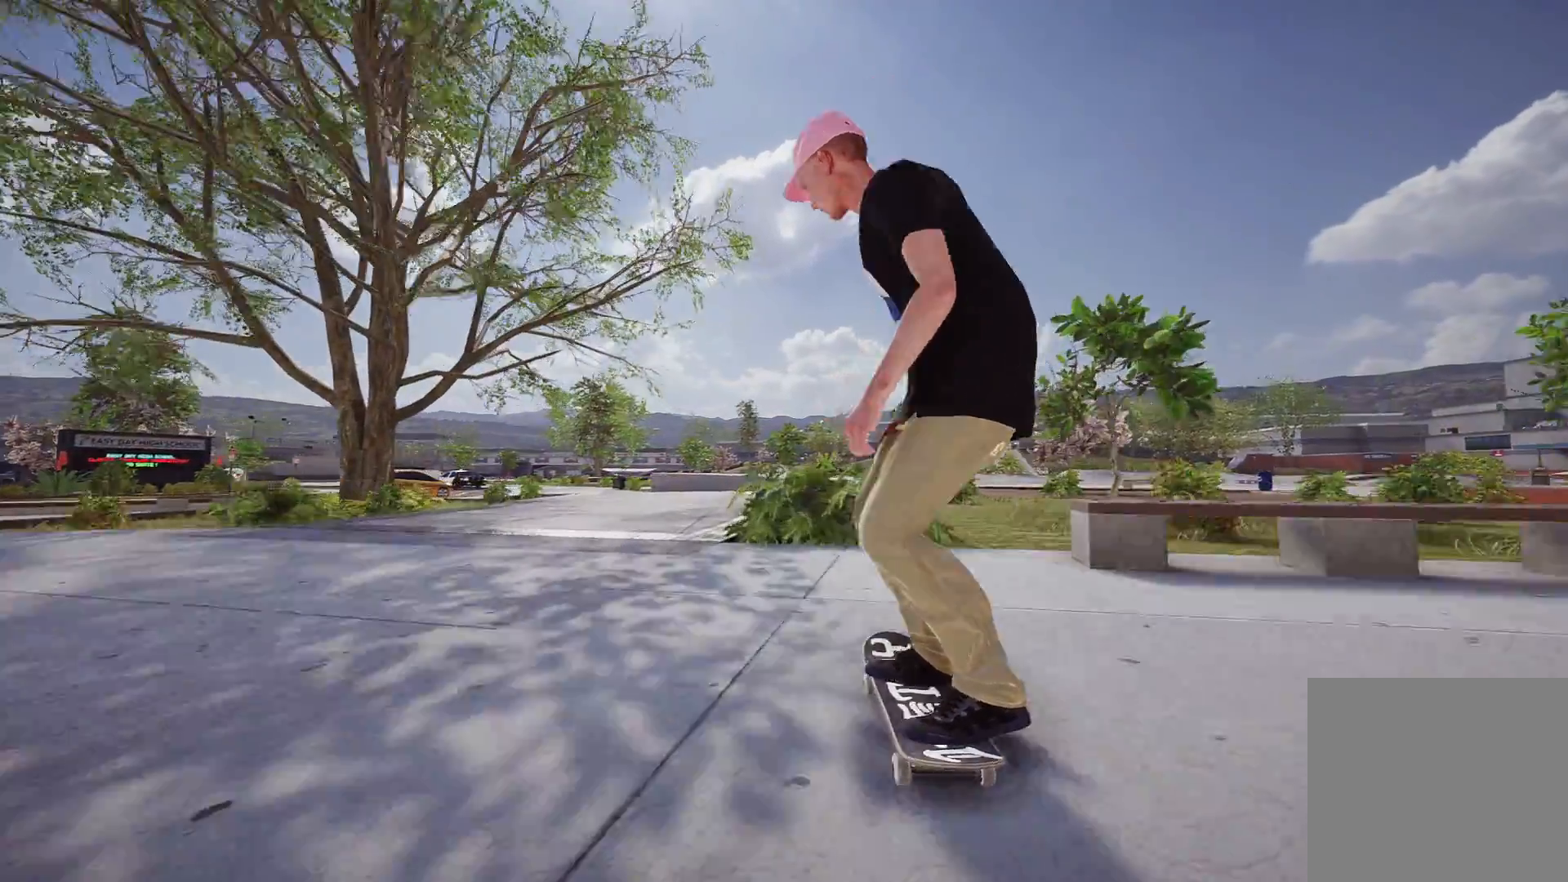
{"buttons": ["L2"], "left_stick": "center", "right_stick": "center", "events": [[217, "right_stick", "center"], [233, "left_stick", "center"], [267, "L2", "down"]]}
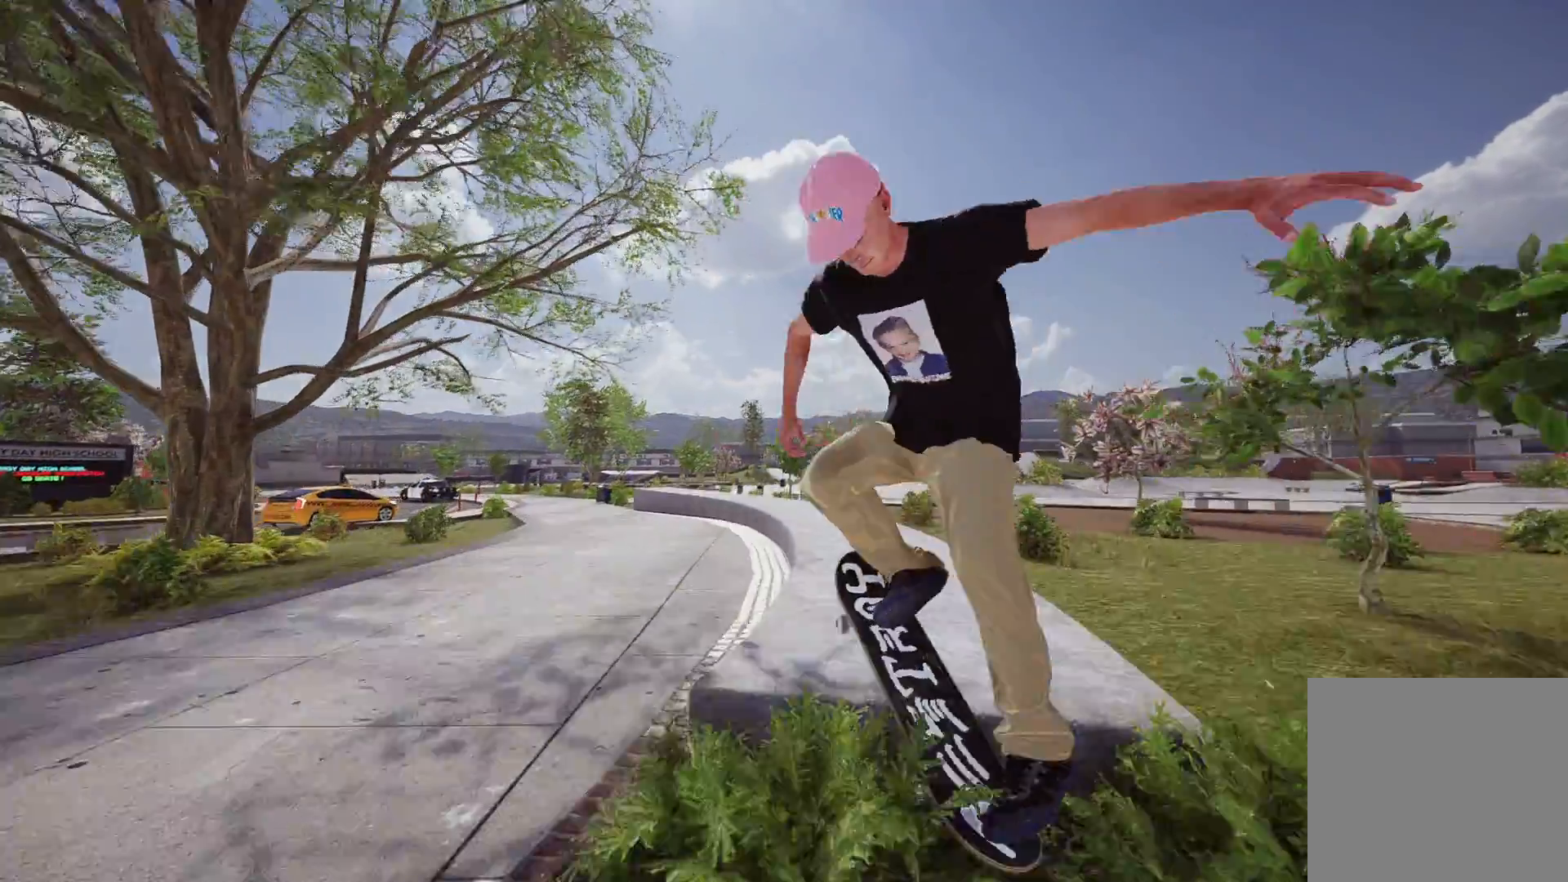
{"buttons": ["L2"], "left_stick": "center", "right_stick": "center", "events": []}
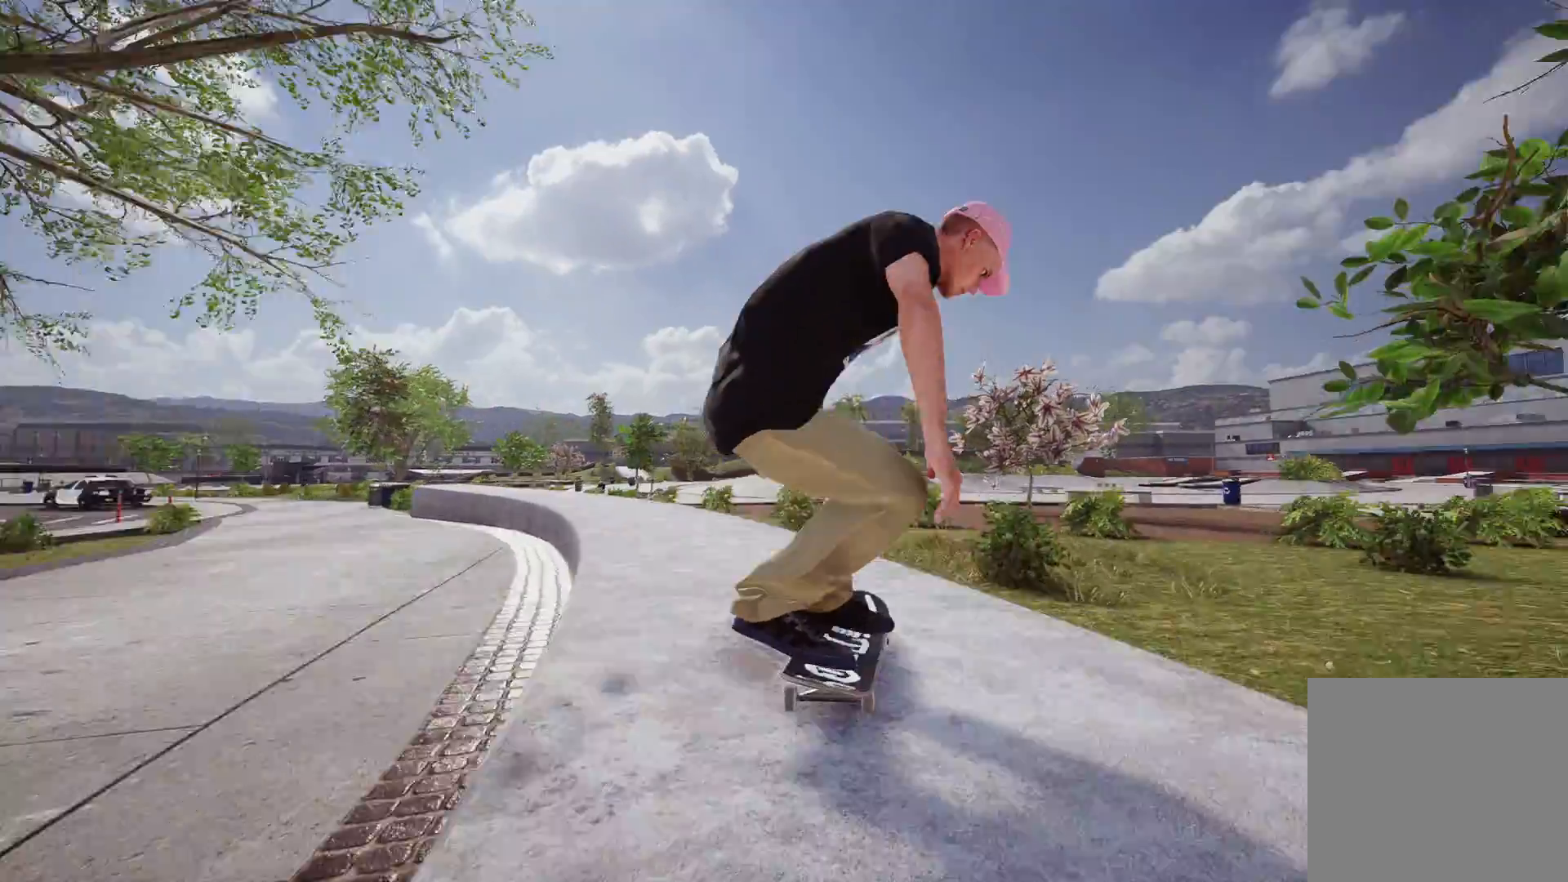
{"buttons": ["L2"], "left_stick": "center", "right_stick": "center", "events": [[67, "L2", "up"], [167, "L2", "down"]]}
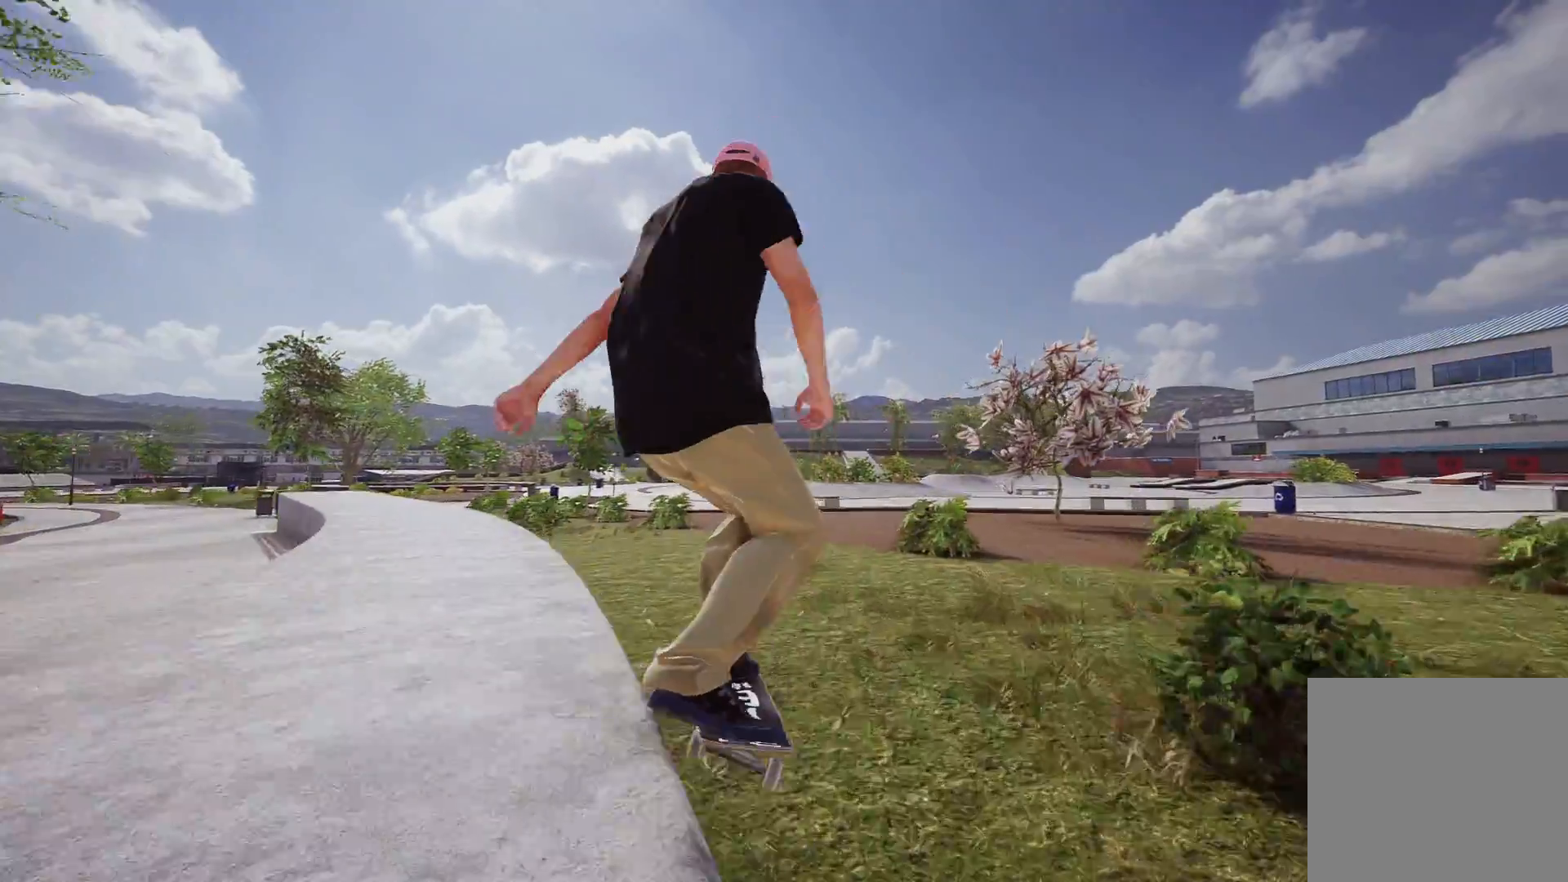
{"buttons": [], "left_stick": "center", "right_stick": "center", "events": [[133, "L2", "up"]]}
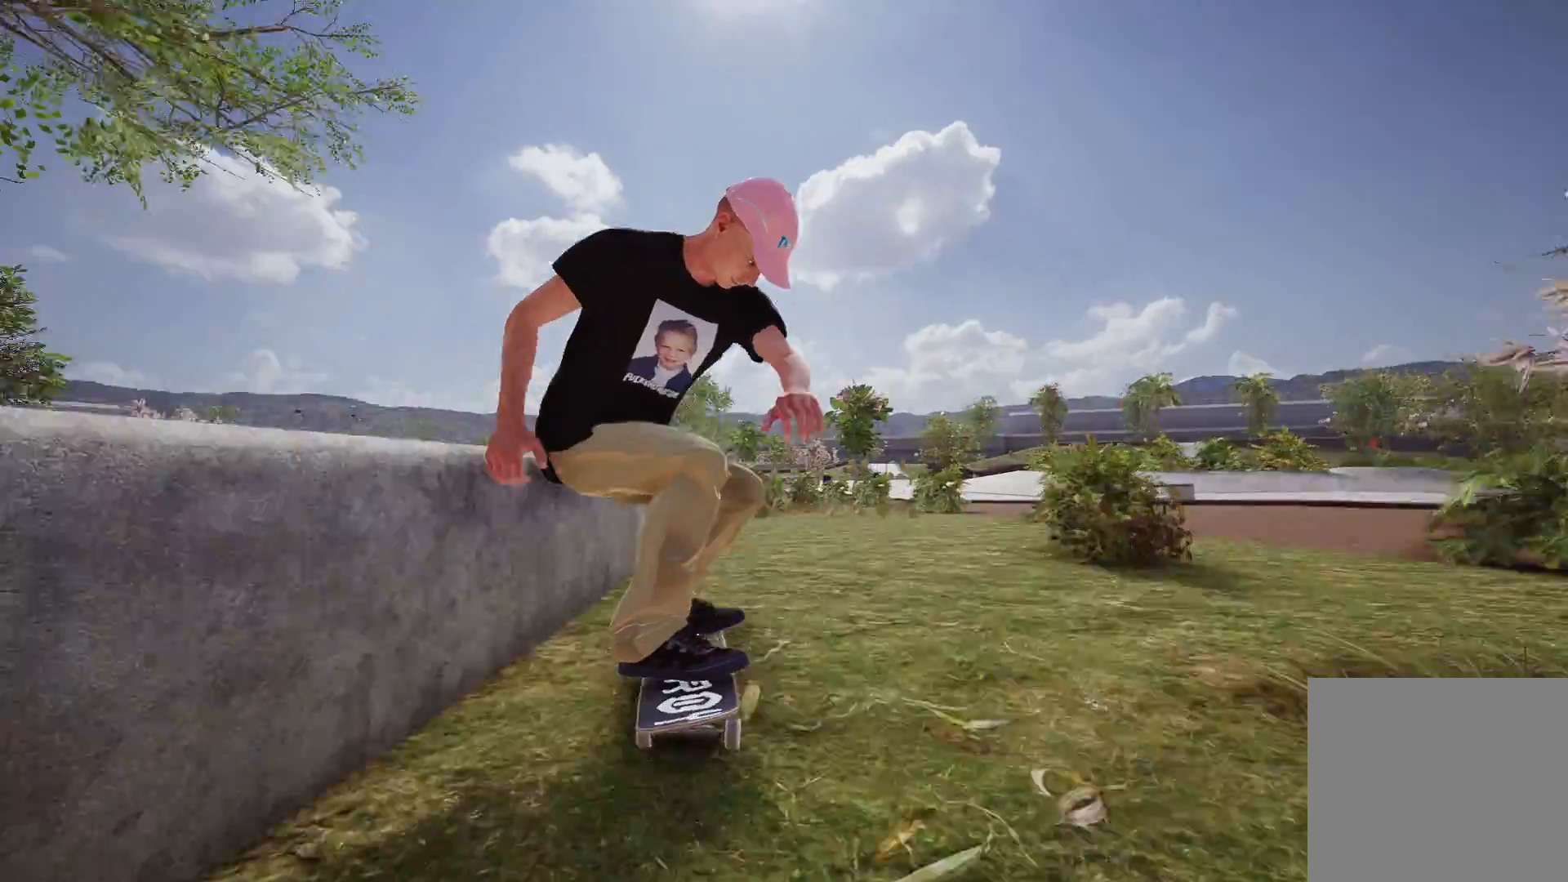
{"buttons": [], "left_stick": "center", "right_stick": "center", "events": [[267, "DPAD_UP", "down"], [417, "DPAD_UP", "up"]]}
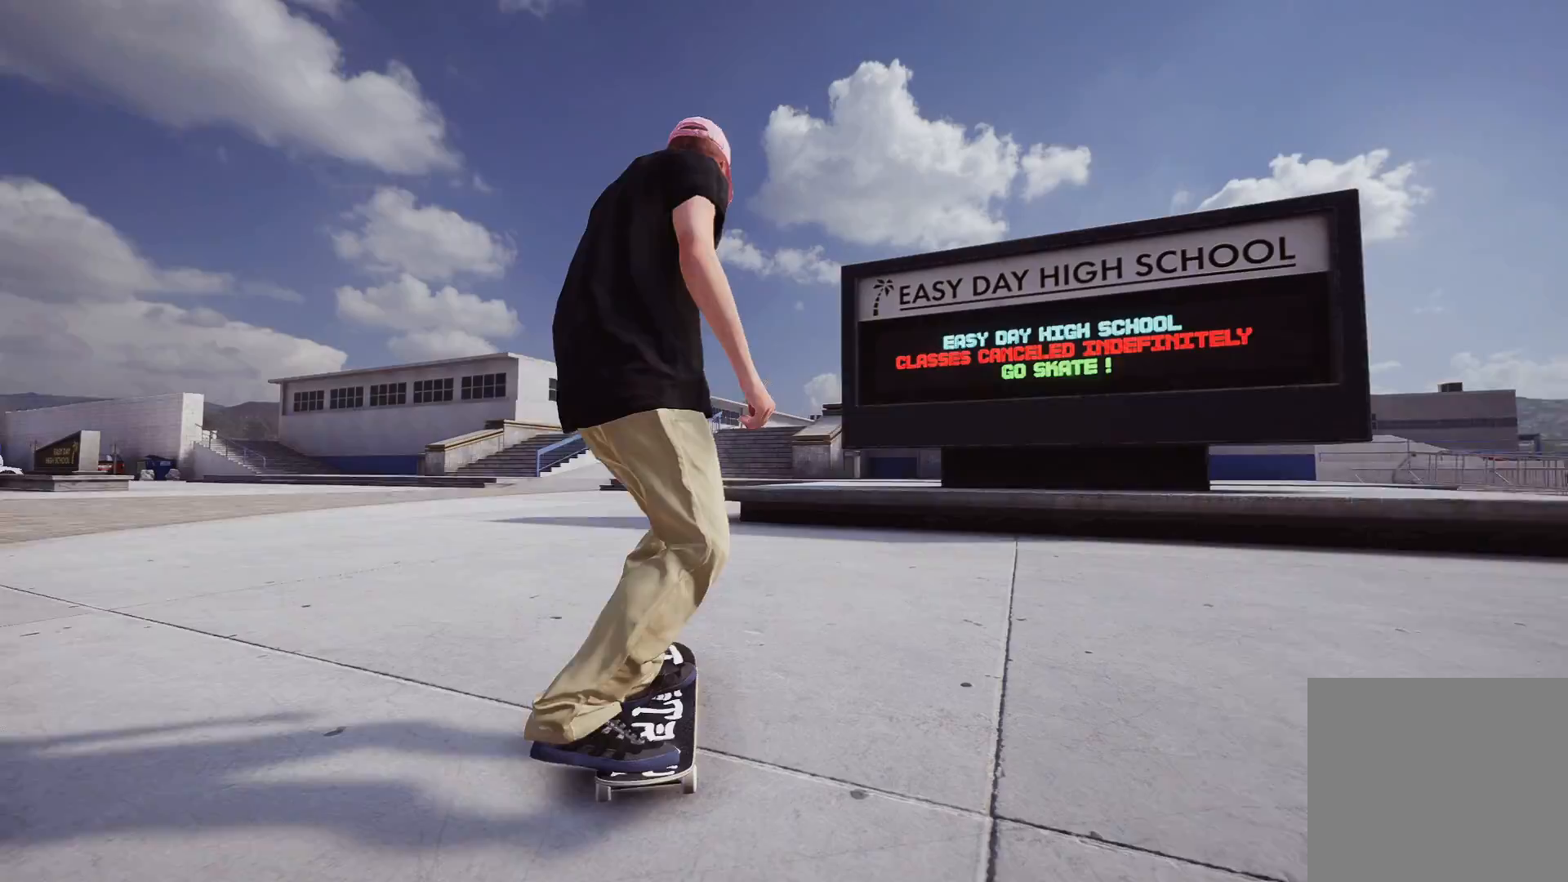
{"buttons": ["A", "L2"], "left_stick": "center", "right_stick": "center", "events": [[33, "A", "down"], [317, "L2", "down"]]}